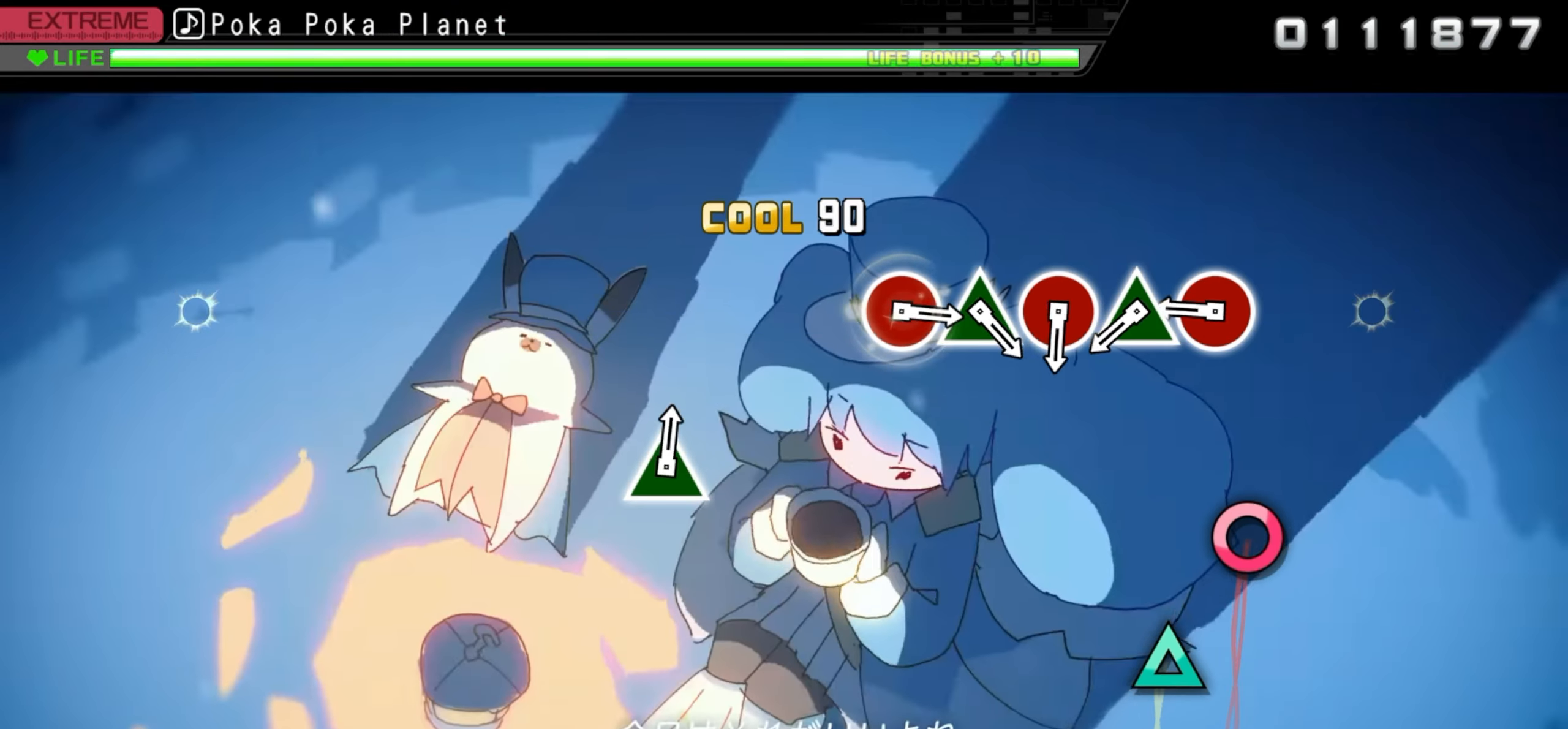
Gameplay with a controller (PlayStation layout); each line is a JSON object with the inputs held at the frame after it. "events" lists button and stick changes between this image and that frame as [ms after this image, input, new state], when the widget could be followed in between. Not read: left_stick right_stick.
{"buttons": ["CIRCLE"], "events": [[84, "CIRCLE", "up"], [84, "TRIANGLE", "up"], [467, "CIRCLE", "down"]]}
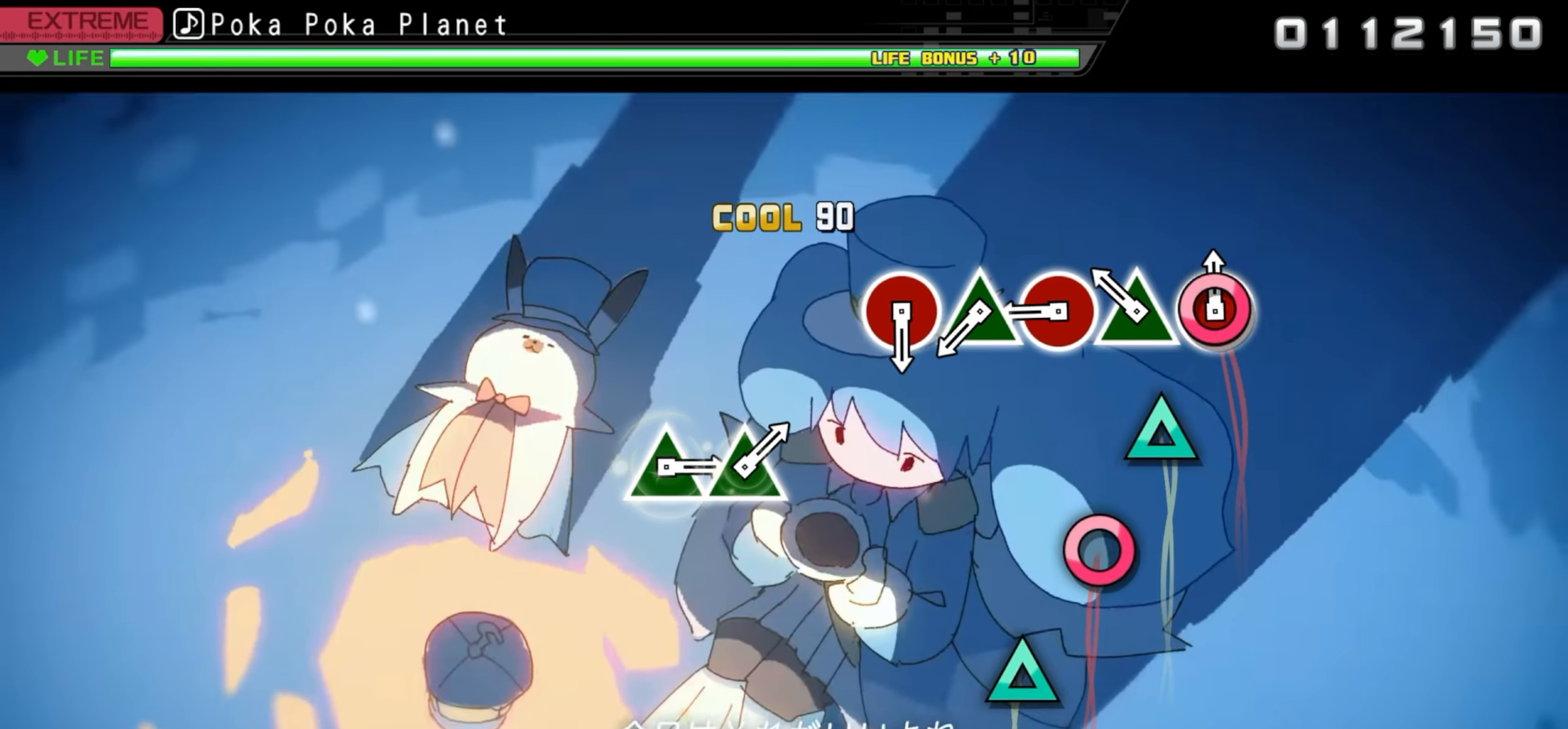
{"buttons": ["CIRCLE"], "events": [[100, "CIRCLE", "up"], [217, "TRIANGLE", "down"], [367, "TRIANGLE", "up"], [484, "CIRCLE", "down"]]}
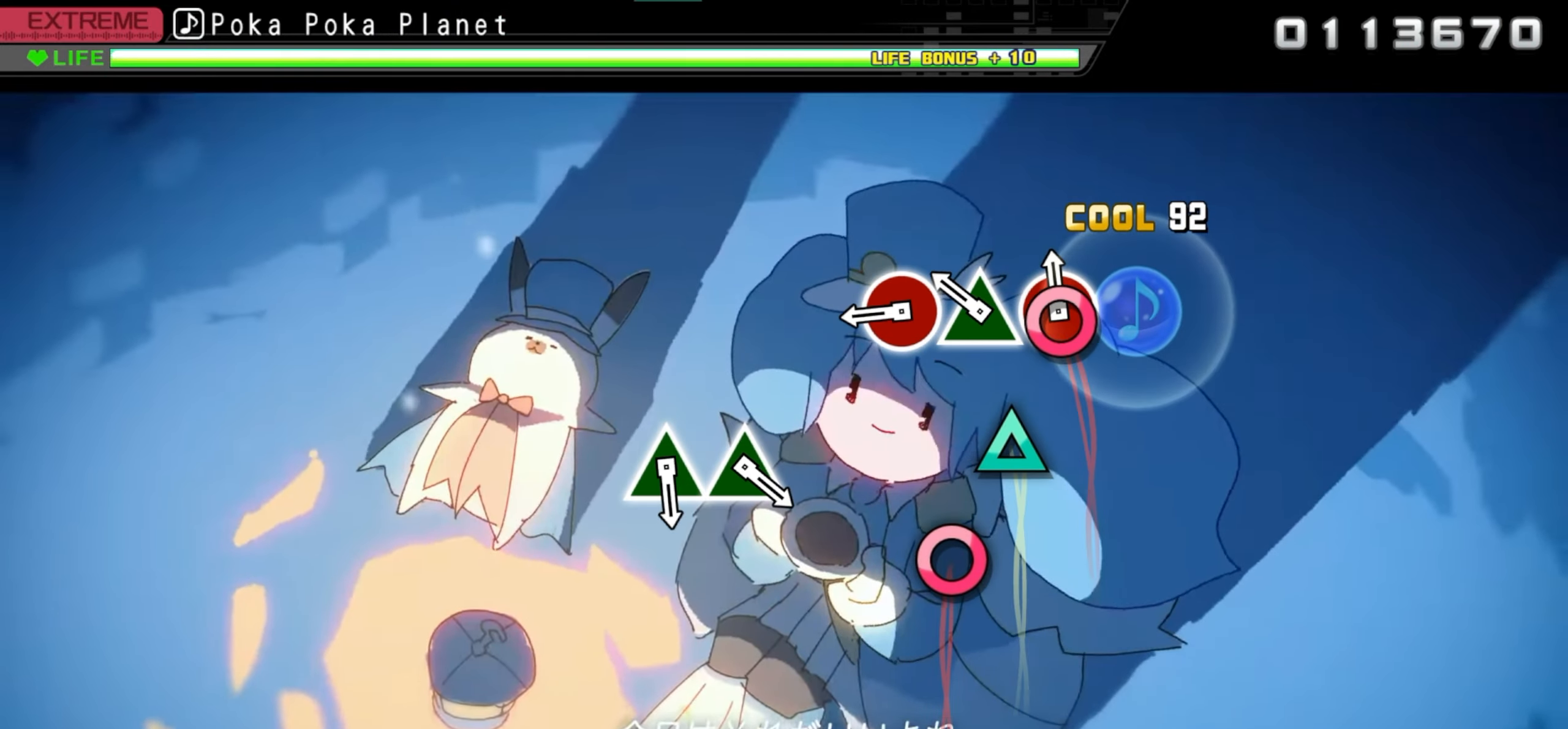
{"buttons": [], "events": [[134, "CIRCLE", "up"], [250, "TRIANGLE", "down"], [400, "TRIANGLE", "up"]]}
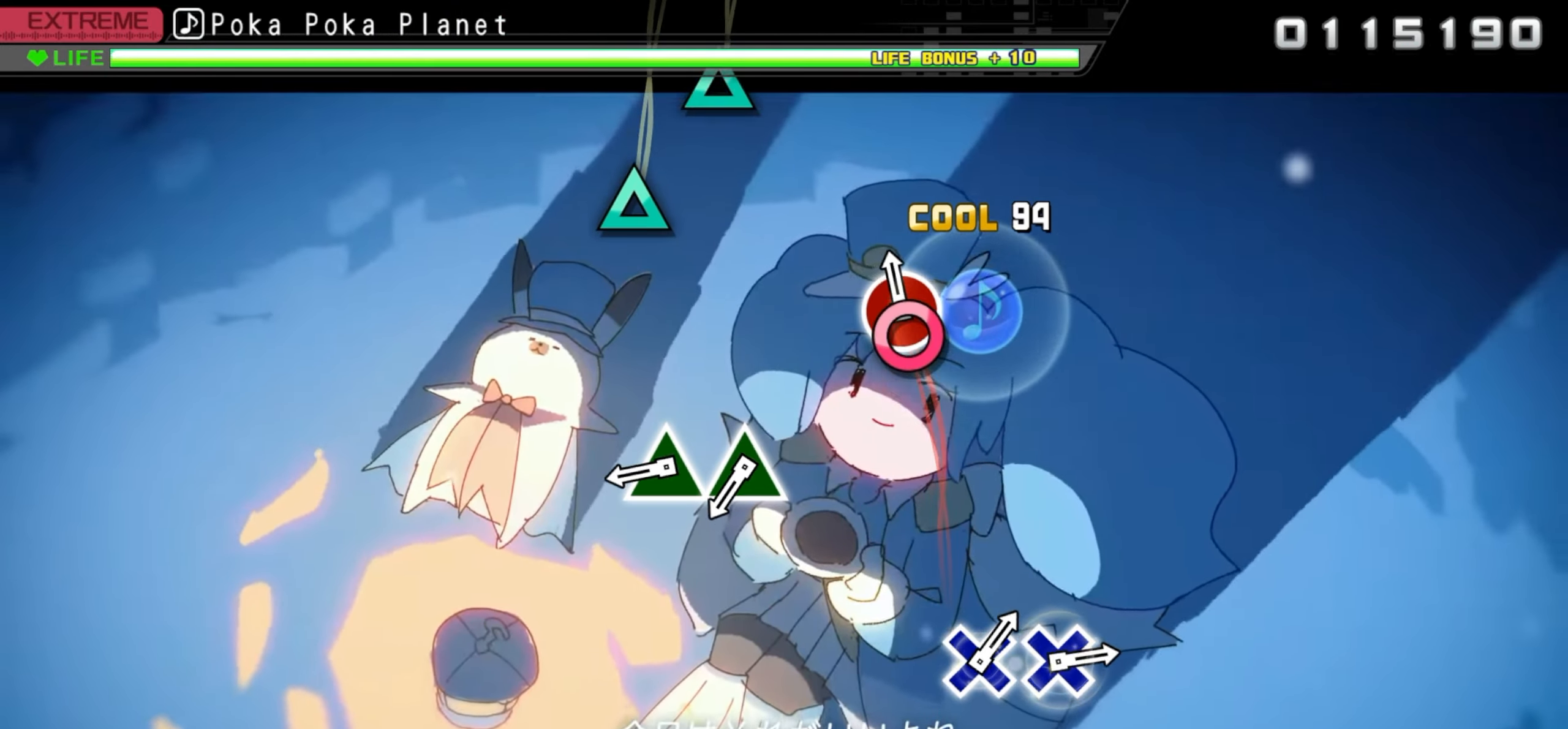
{"buttons": [], "events": [[17, "CIRCLE", "down"], [167, "CIRCLE", "up"]]}
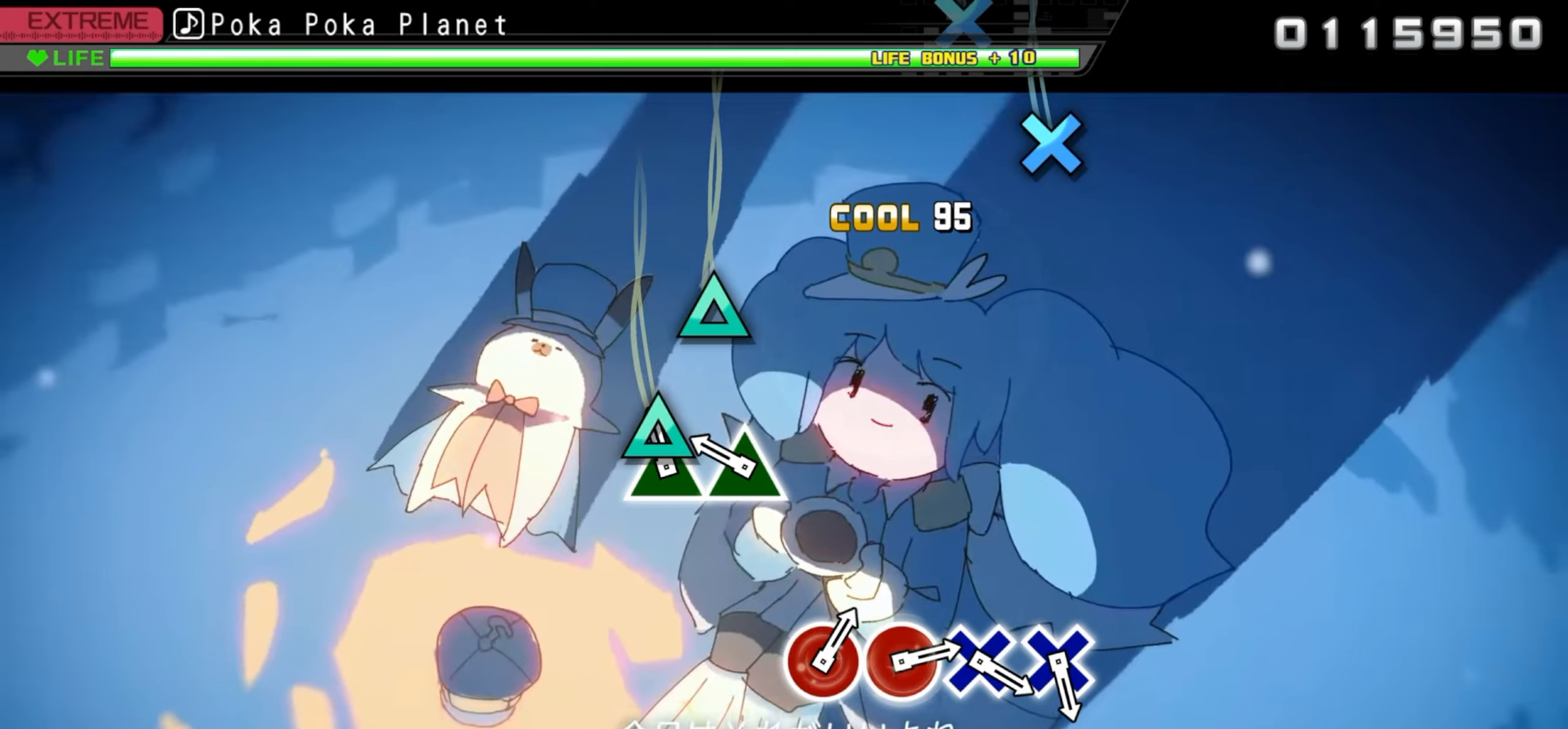
{"buttons": [], "events": [[50, "TRIANGLE", "down"], [200, "TRIANGLE", "up"], [333, "TRIANGLE", "down"], [500, "TRIANGLE", "up"]]}
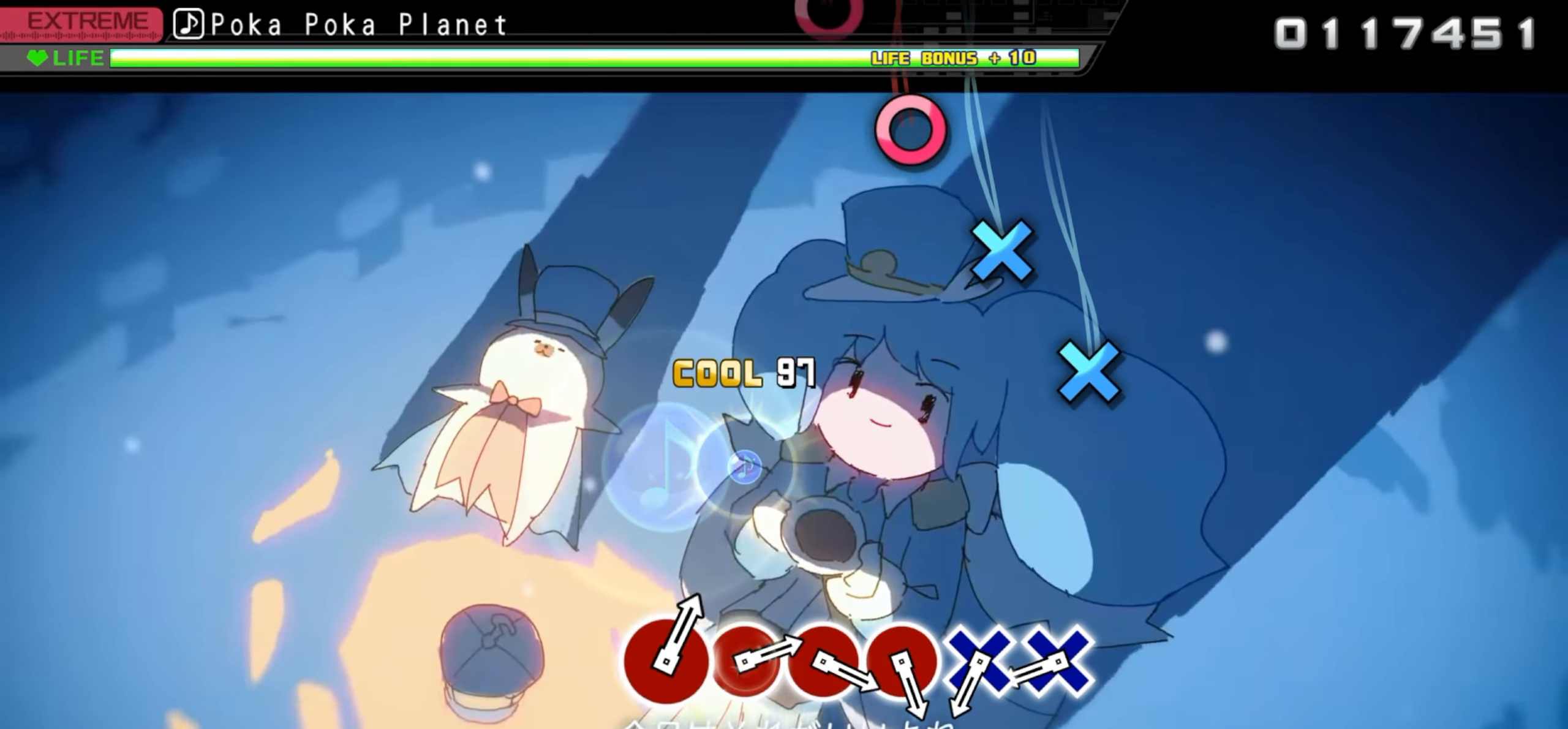
{"buttons": [], "events": []}
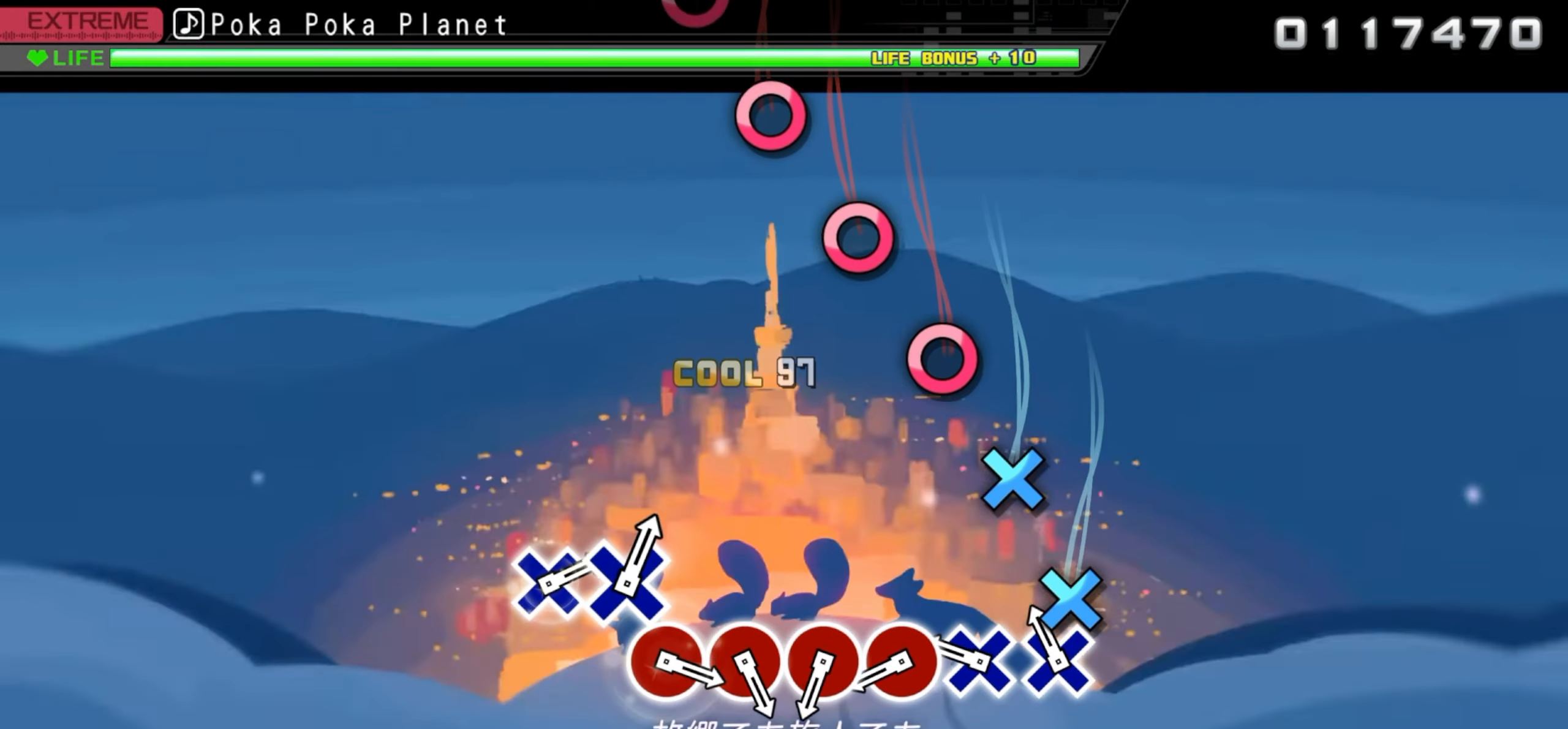
{"buttons": ["CROSS"], "events": [[83, "CROSS", "down"], [233, "CROSS", "up"], [383, "CROSS", "down"]]}
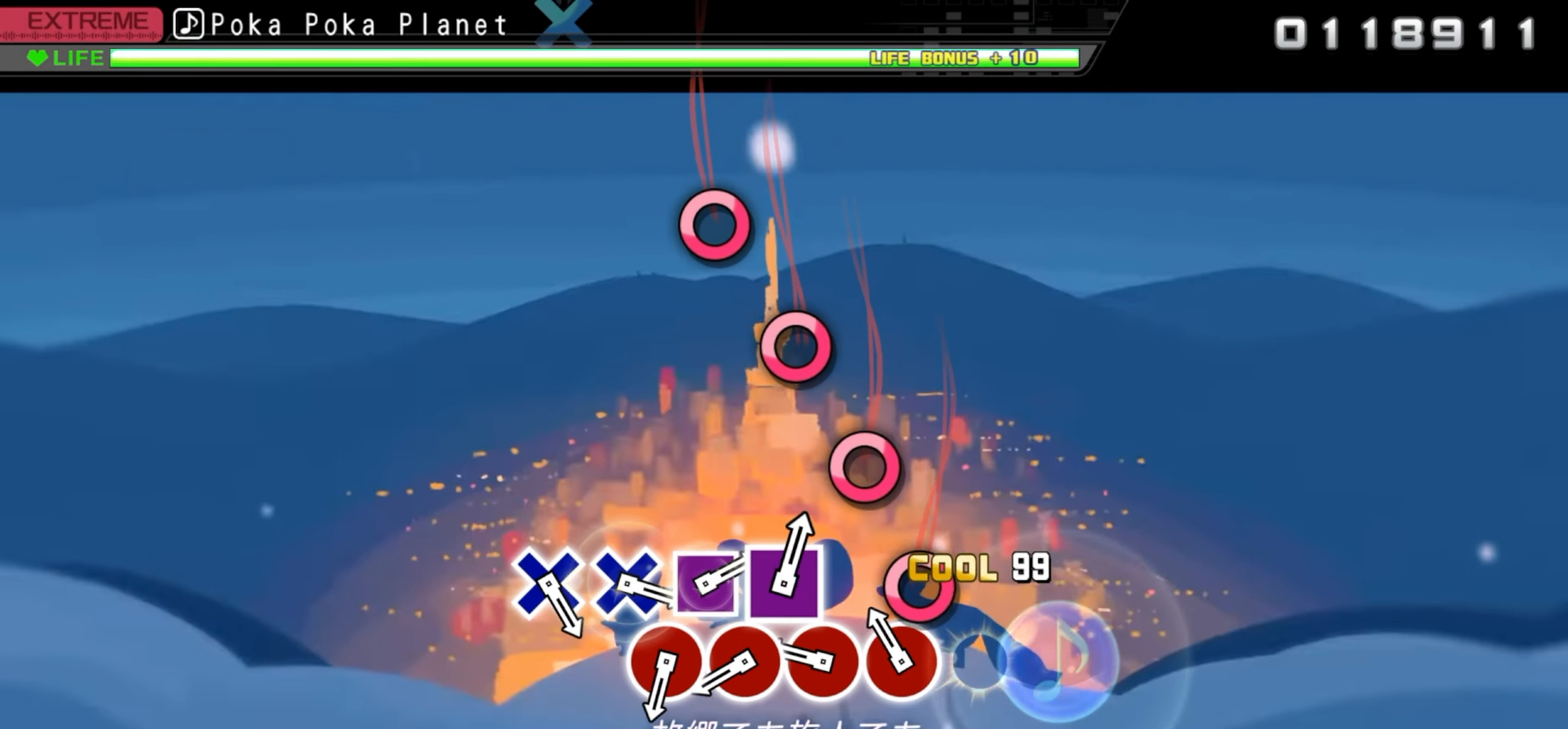
{"buttons": ["CIRCLE"], "events": [[33, "CROSS", "up"], [133, "CIRCLE", "down"], [266, "CIRCLE", "up"], [400, "CIRCLE", "down"]]}
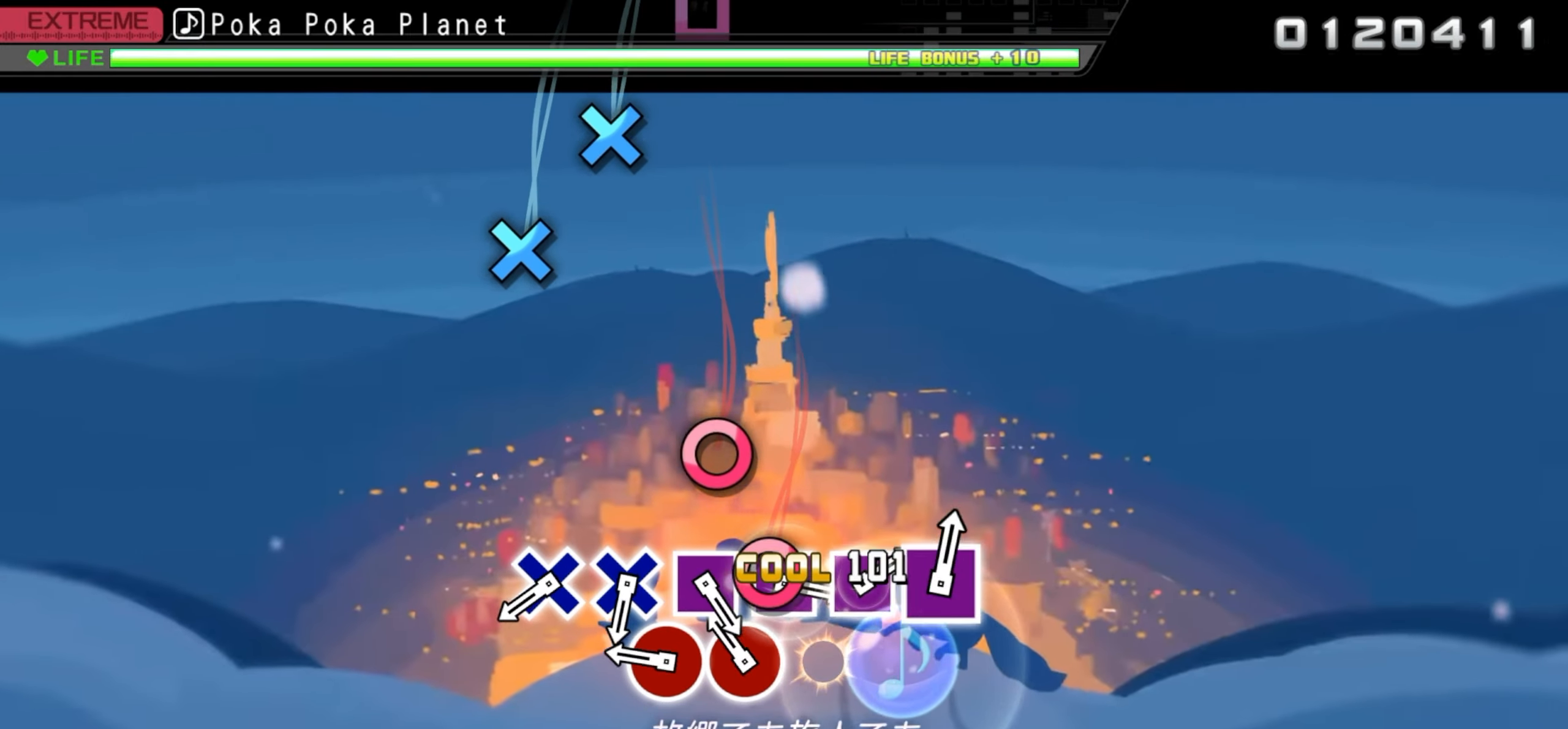
{"buttons": ["CIRCLE"], "events": [[50, "CIRCLE", "up"], [166, "CIRCLE", "down"], [333, "CIRCLE", "up"], [433, "CIRCLE", "down"]]}
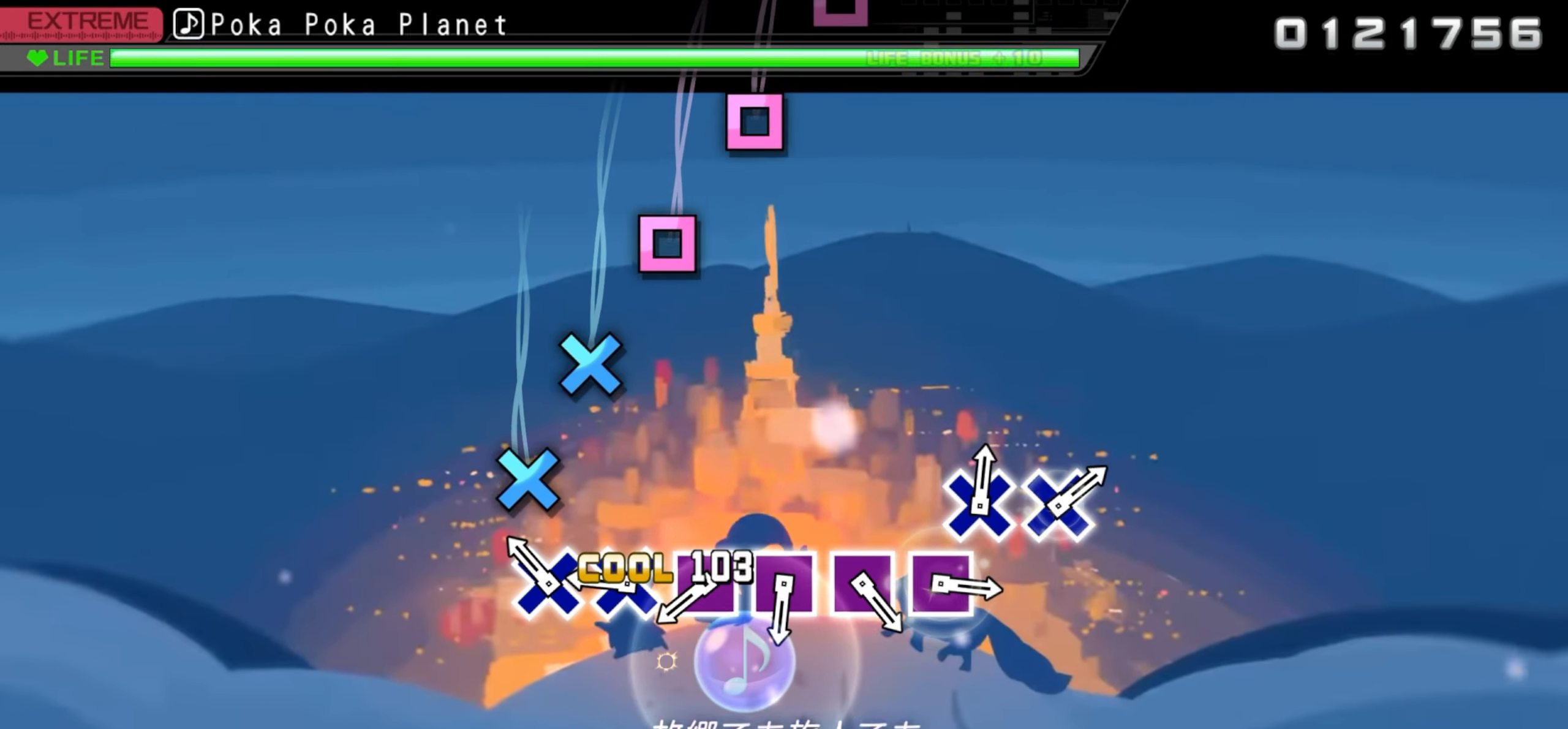
{"buttons": ["CROSS"], "events": [[83, "CIRCLE", "up"], [183, "CROSS", "down"], [333, "CROSS", "up"], [466, "CROSS", "down"]]}
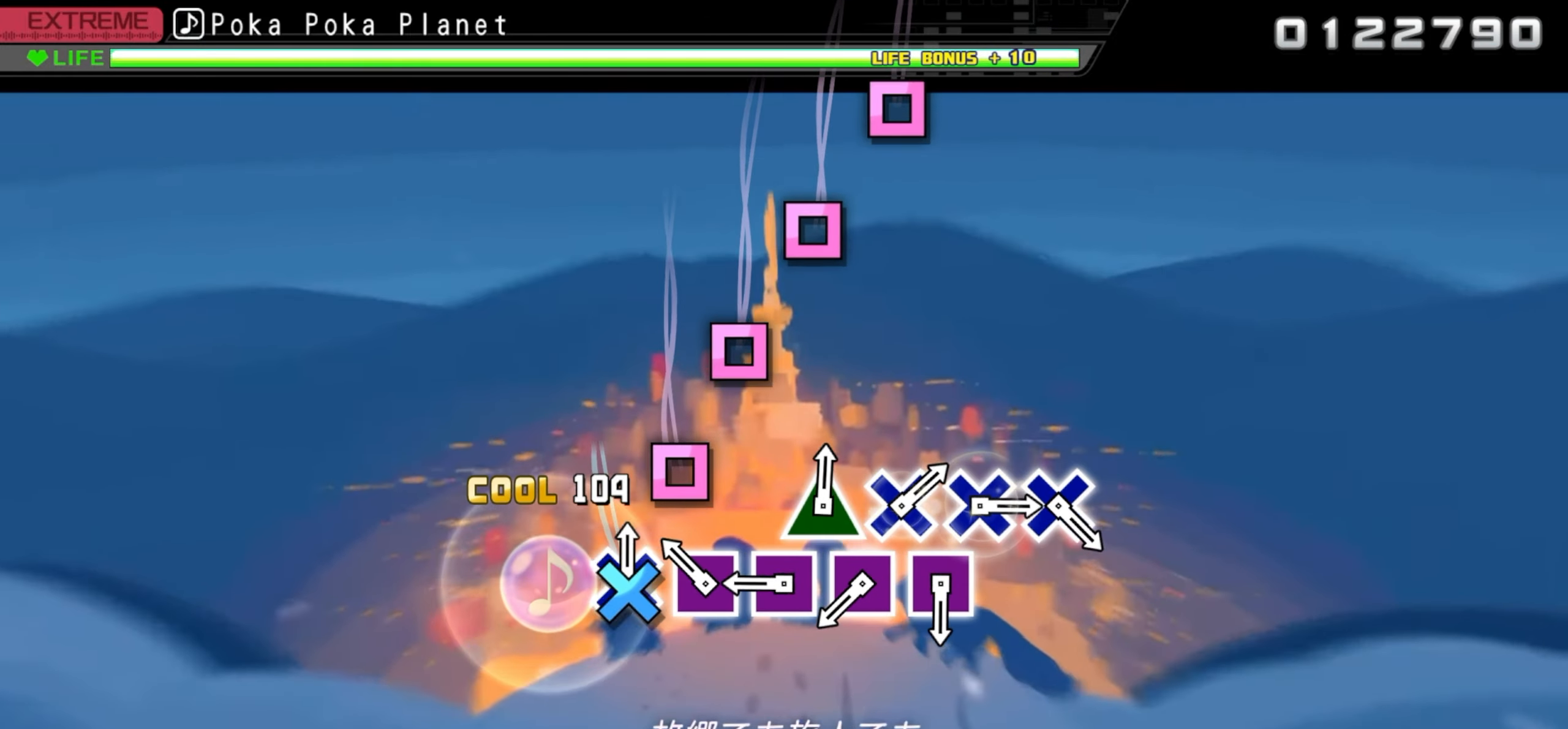
{"buttons": ["SQUARE"], "events": [[116, "CROSS", "up"], [233, "SQUARE", "down"], [366, "SQUARE", "up"], [483, "SQUARE", "down"]]}
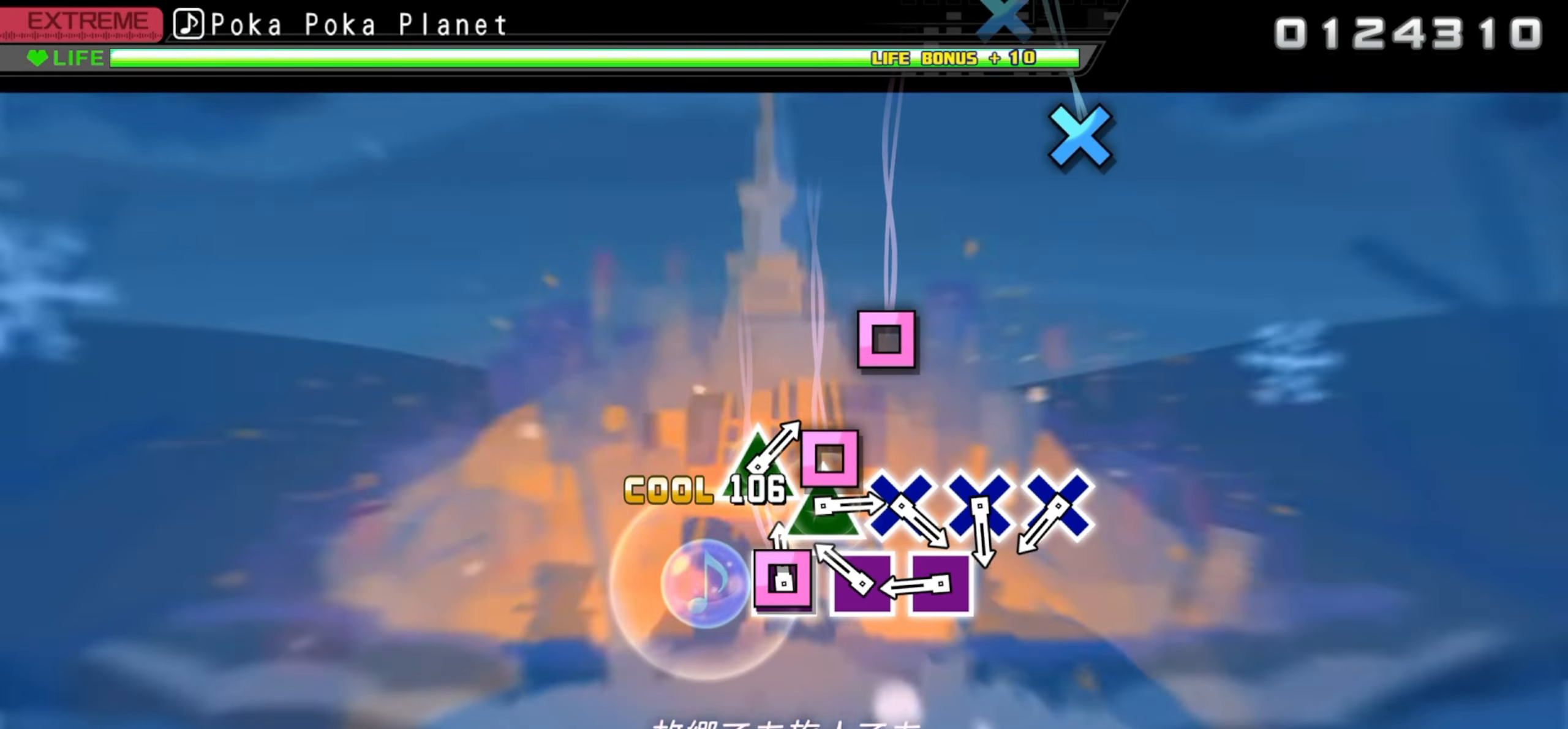
{"buttons": [], "events": [[150, "SQUARE", "up"], [266, "SQUARE", "down"], [433, "SQUARE", "up"]]}
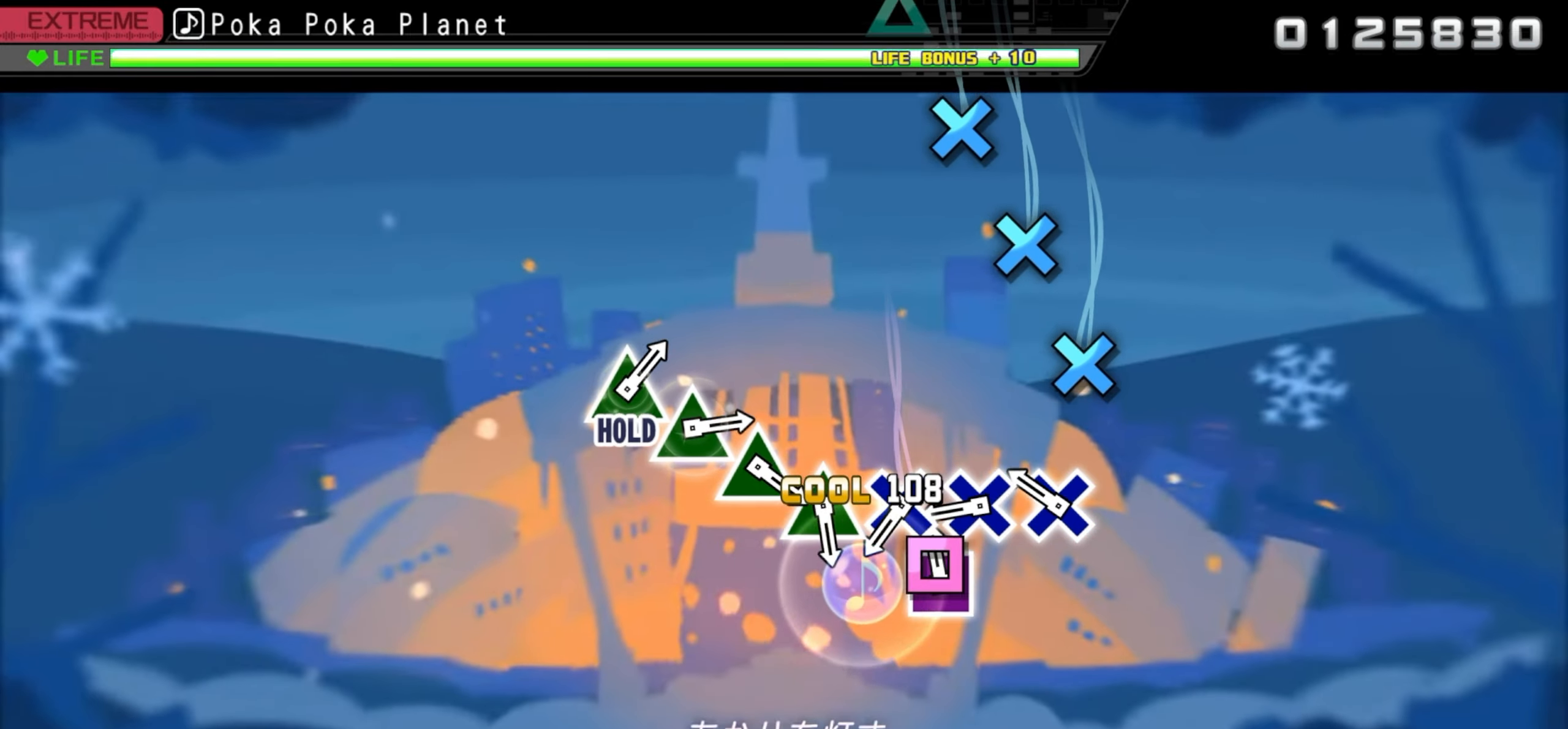
{"buttons": [], "events": [[16, "SQUARE", "down"], [166, "SQUARE", "up"], [266, "CROSS", "down"], [416, "CROSS", "up"]]}
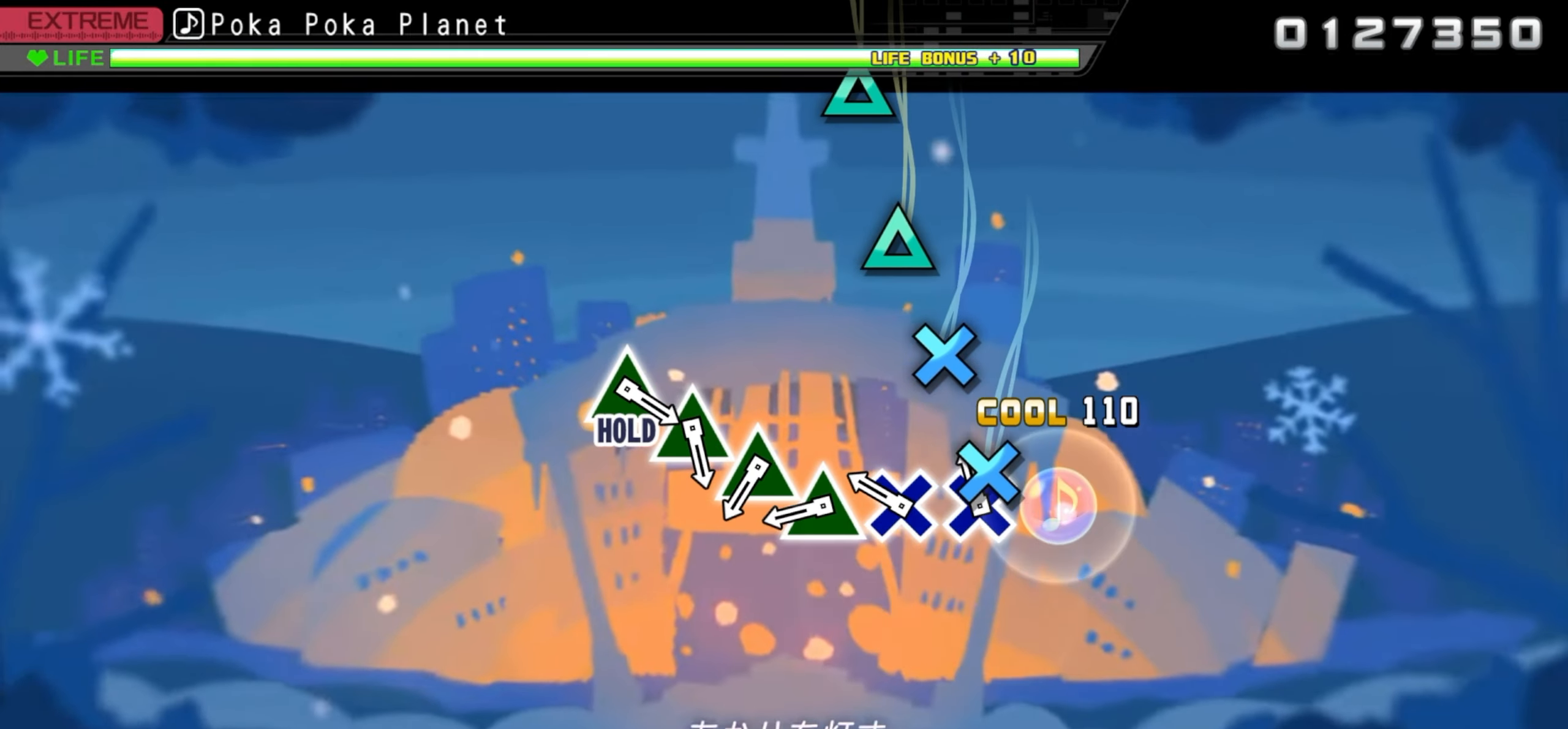
{"buttons": [], "events": [[33, "CROSS", "down"], [200, "CROSS", "up"], [300, "CROSS", "down"], [433, "CROSS", "up"]]}
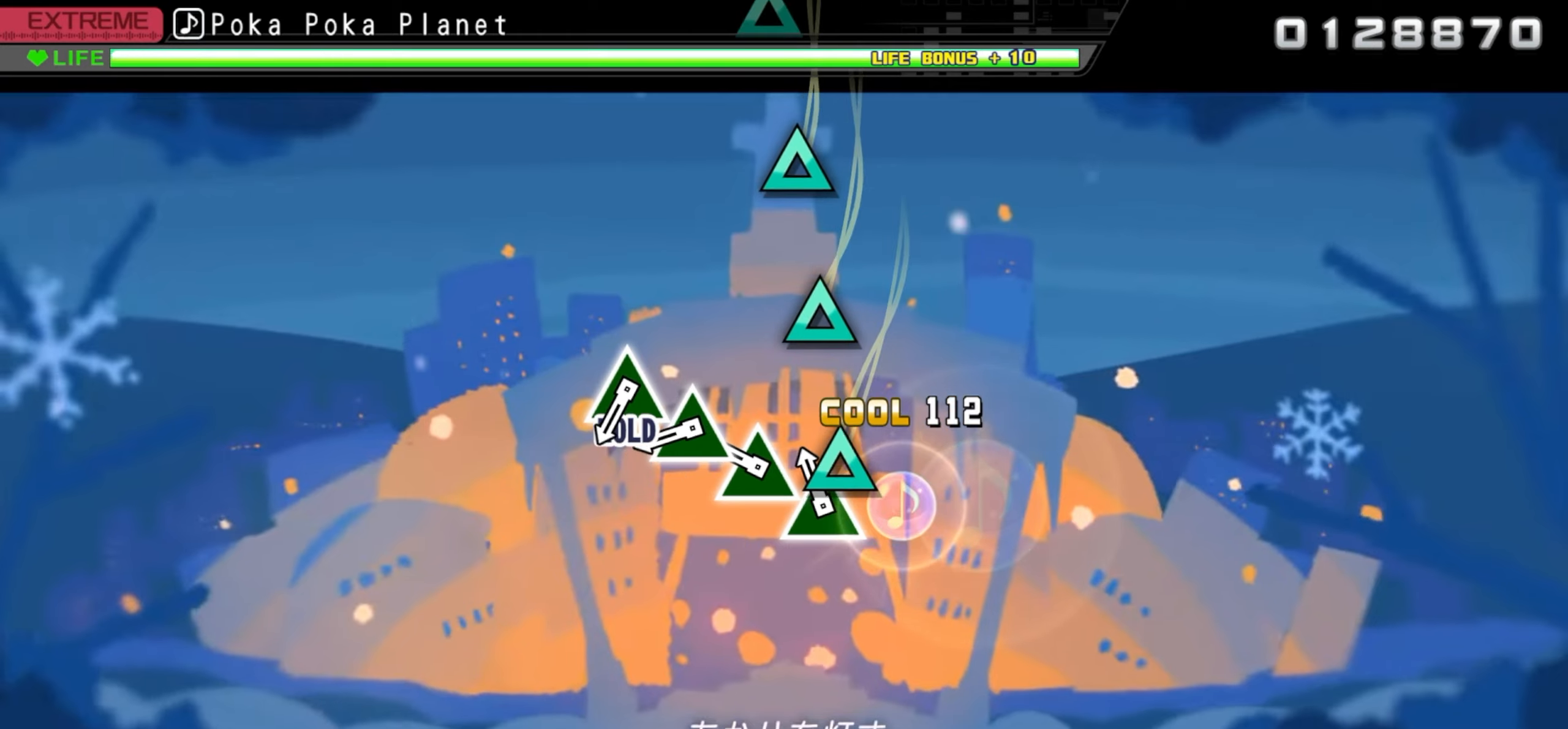
{"buttons": [], "events": [[67, "TRIANGLE", "down"], [200, "TRIANGLE", "up"], [333, "TRIANGLE", "down"], [483, "TRIANGLE", "up"]]}
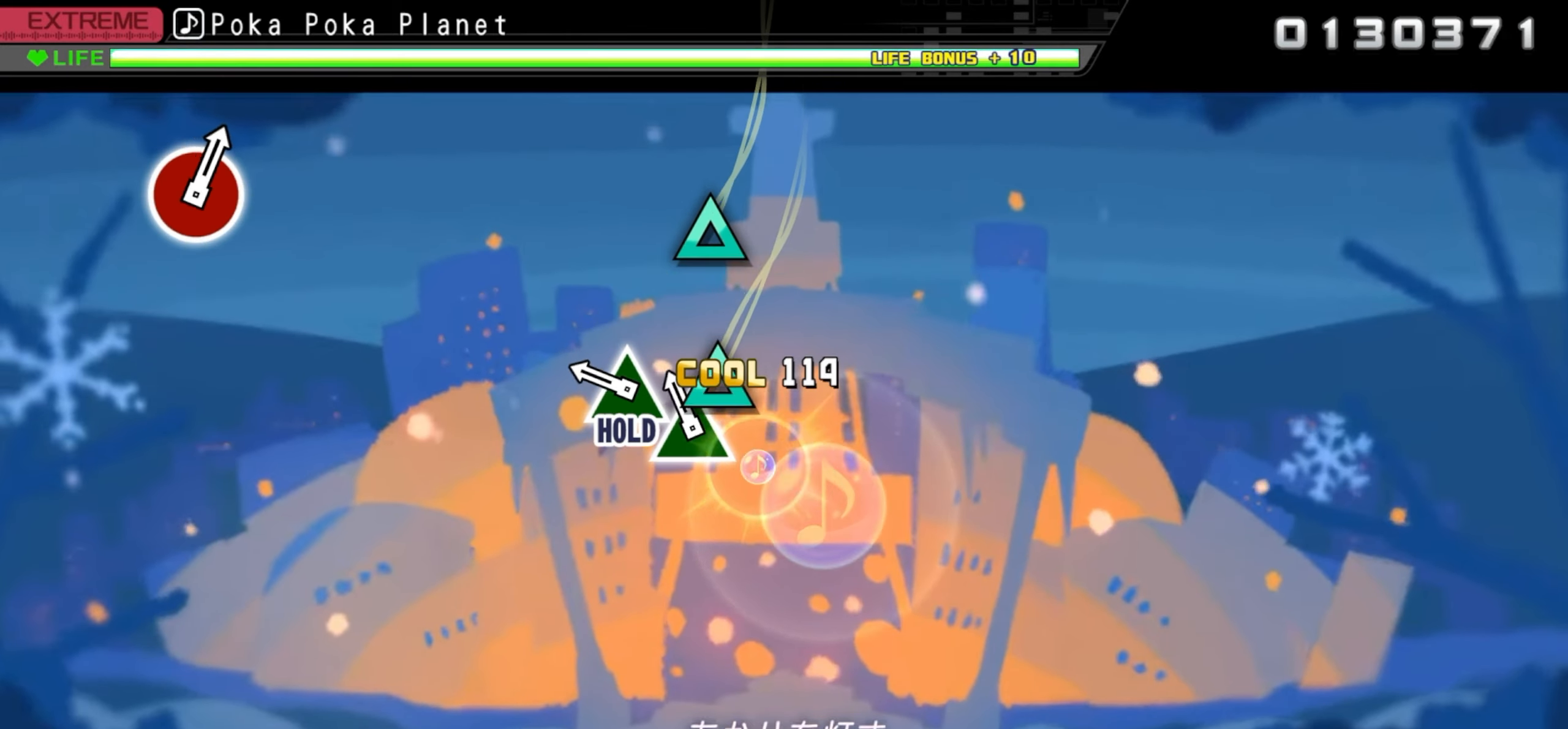
{"buttons": ["DPAD_UP"], "events": [[100, "TRIANGLE", "down"], [250, "TRIANGLE", "up"], [350, "DPAD_UP", "down"]]}
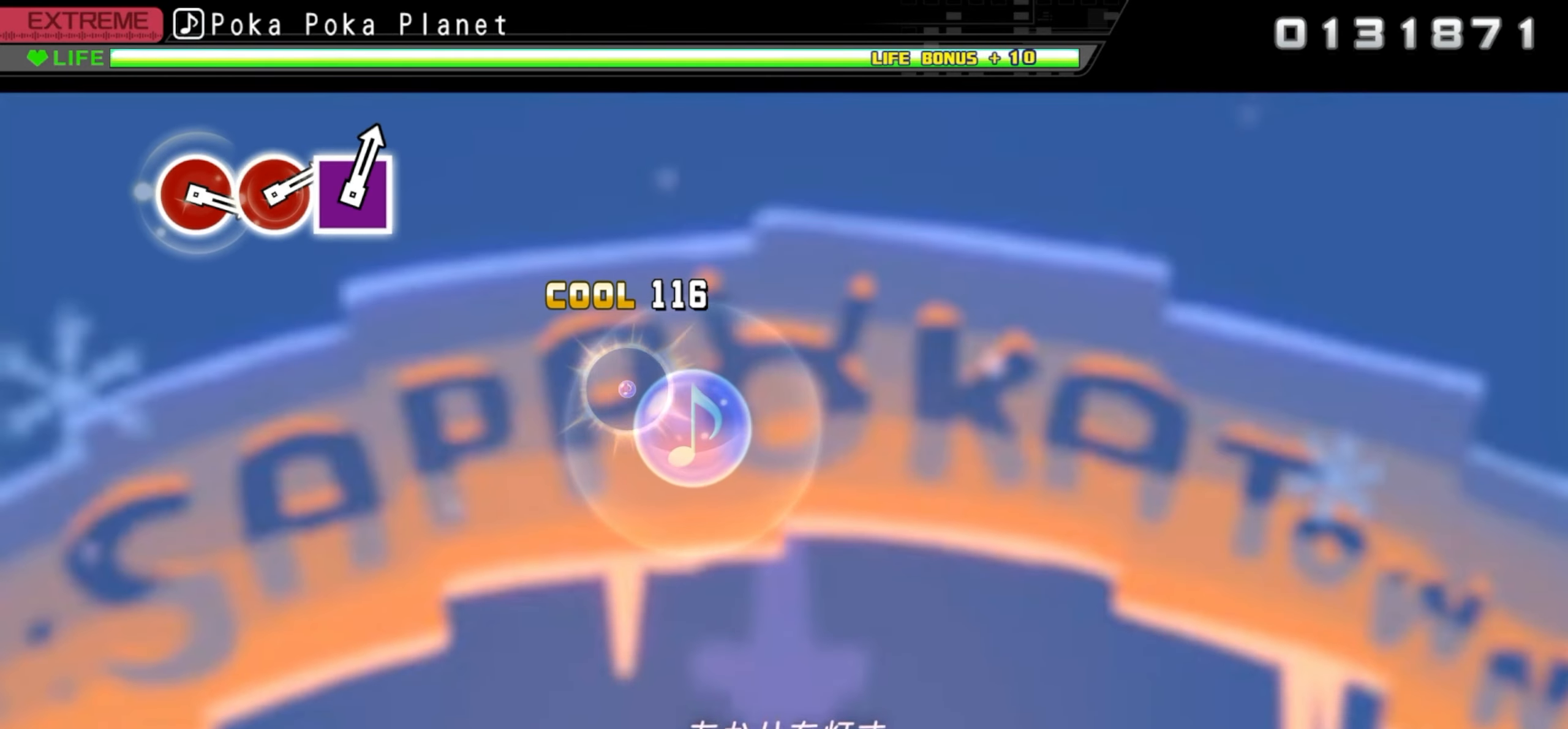
{"buttons": ["DPAD_UP"], "events": []}
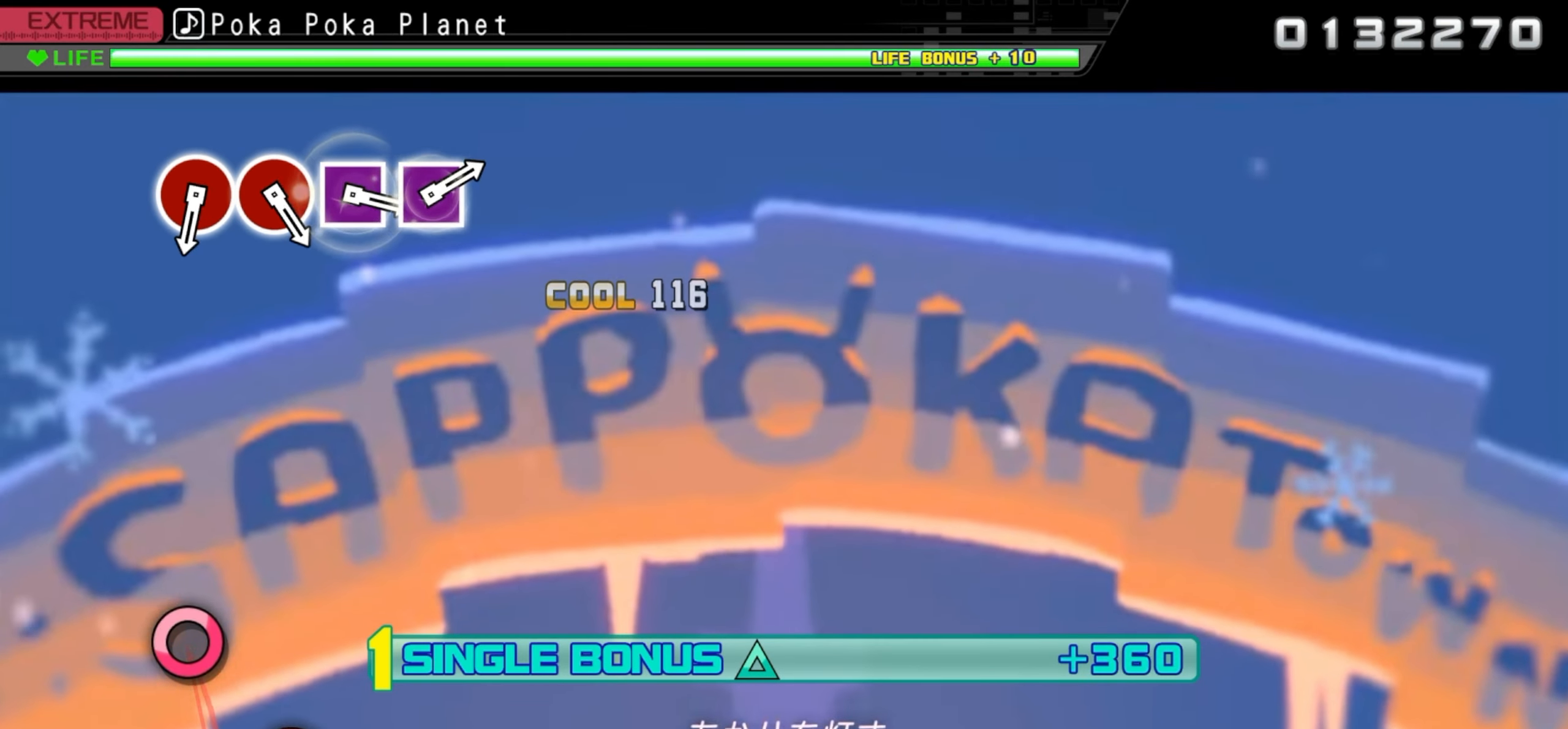
{"buttons": ["DPAD_UP"], "events": []}
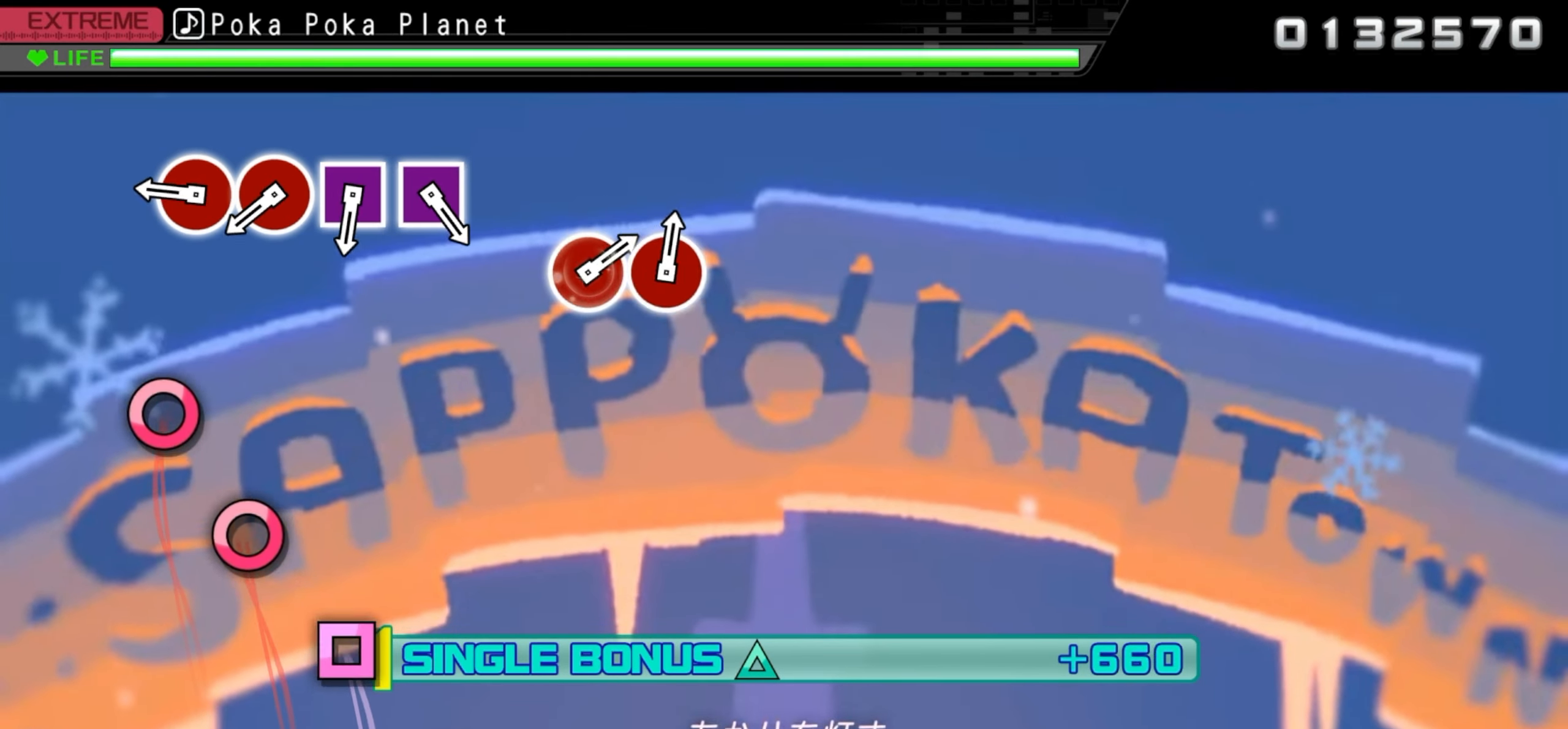
{"buttons": ["CIRCLE", "DPAD_UP"], "events": [[467, "CIRCLE", "down"]]}
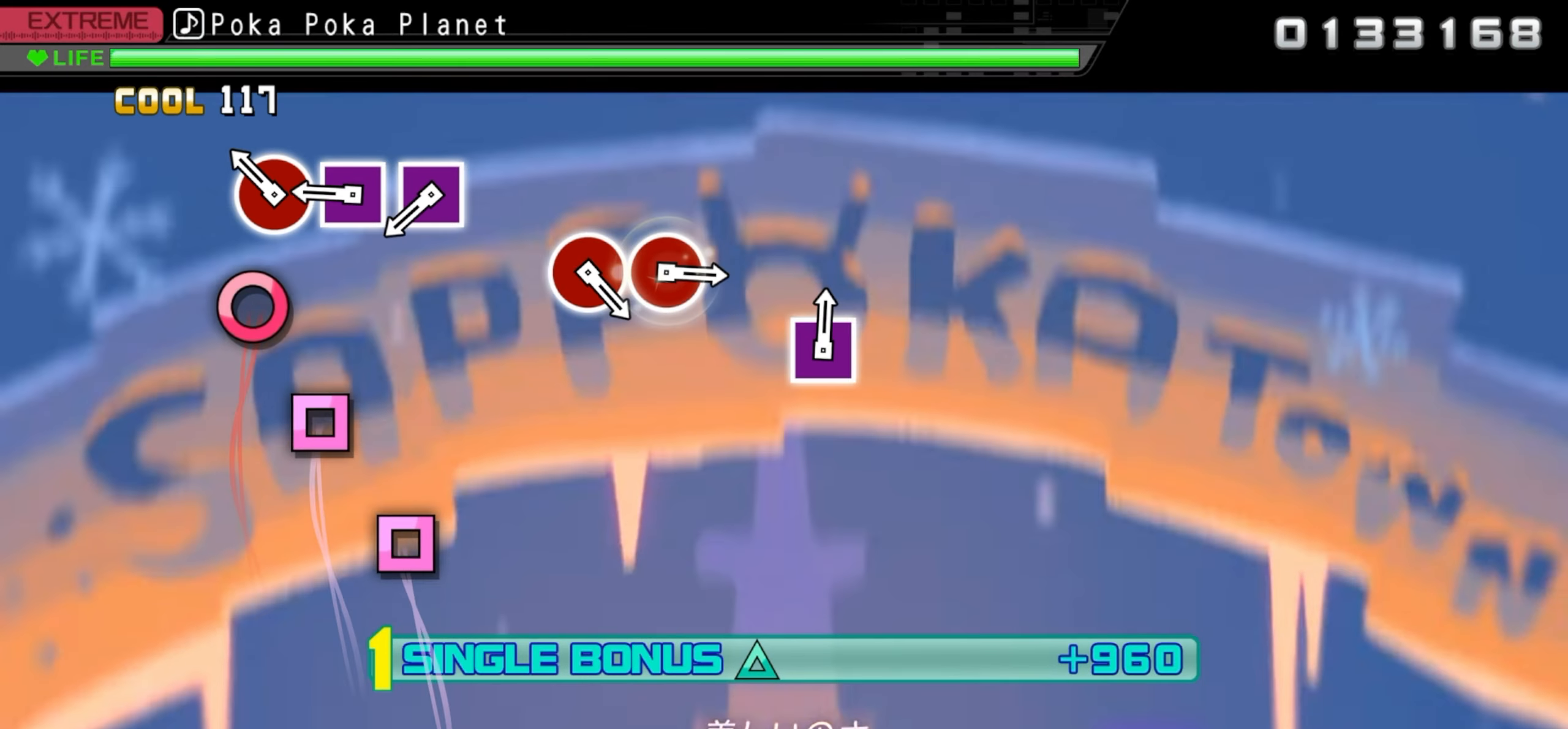
{"buttons": ["SQUARE", "DPAD_UP"], "events": [[100, "CIRCLE", "up"], [217, "CIRCLE", "down"], [350, "CIRCLE", "up"], [483, "SQUARE", "down"]]}
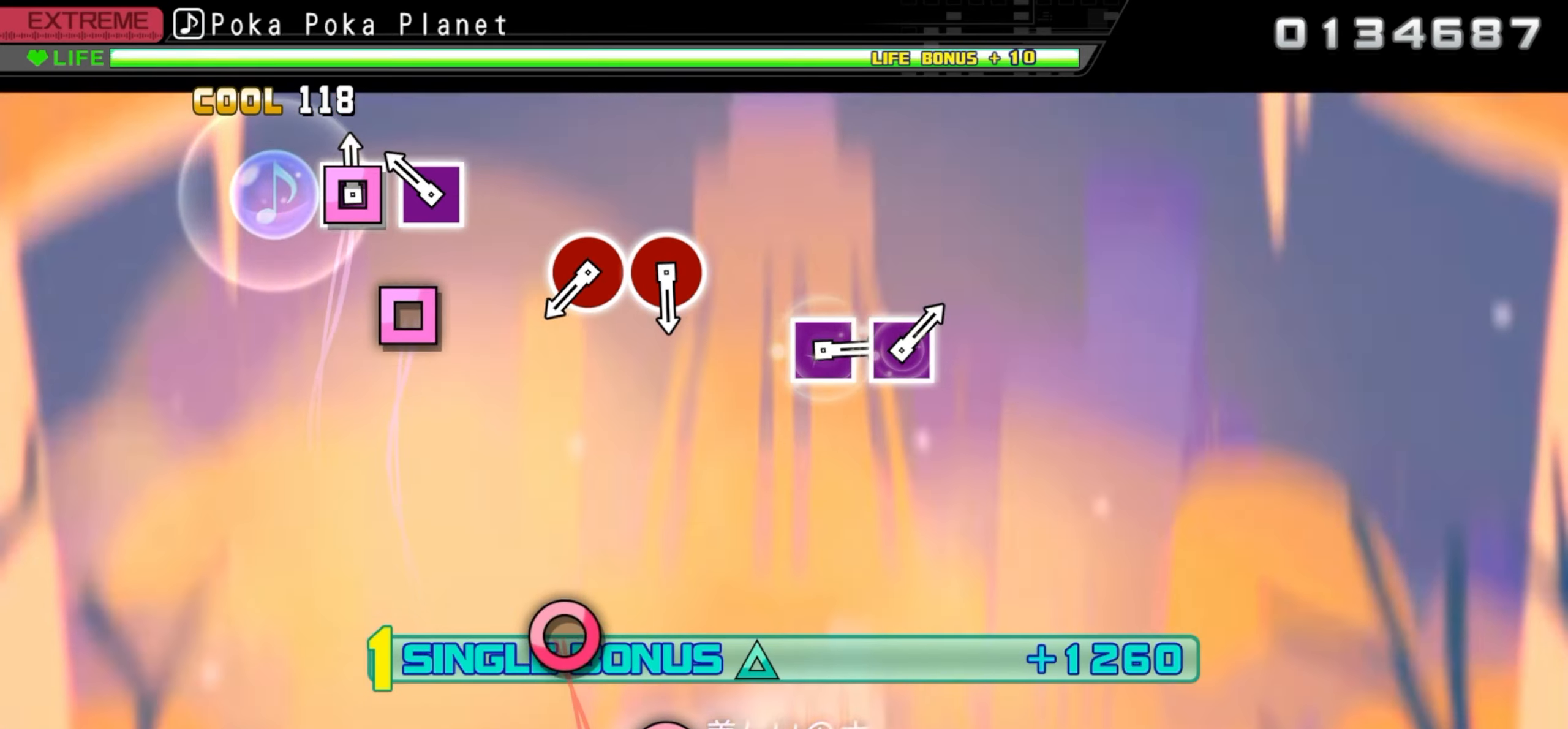
{"buttons": ["DPAD_UP"], "events": [[117, "SQUARE", "up"], [250, "SQUARE", "down"], [400, "SQUARE", "up"]]}
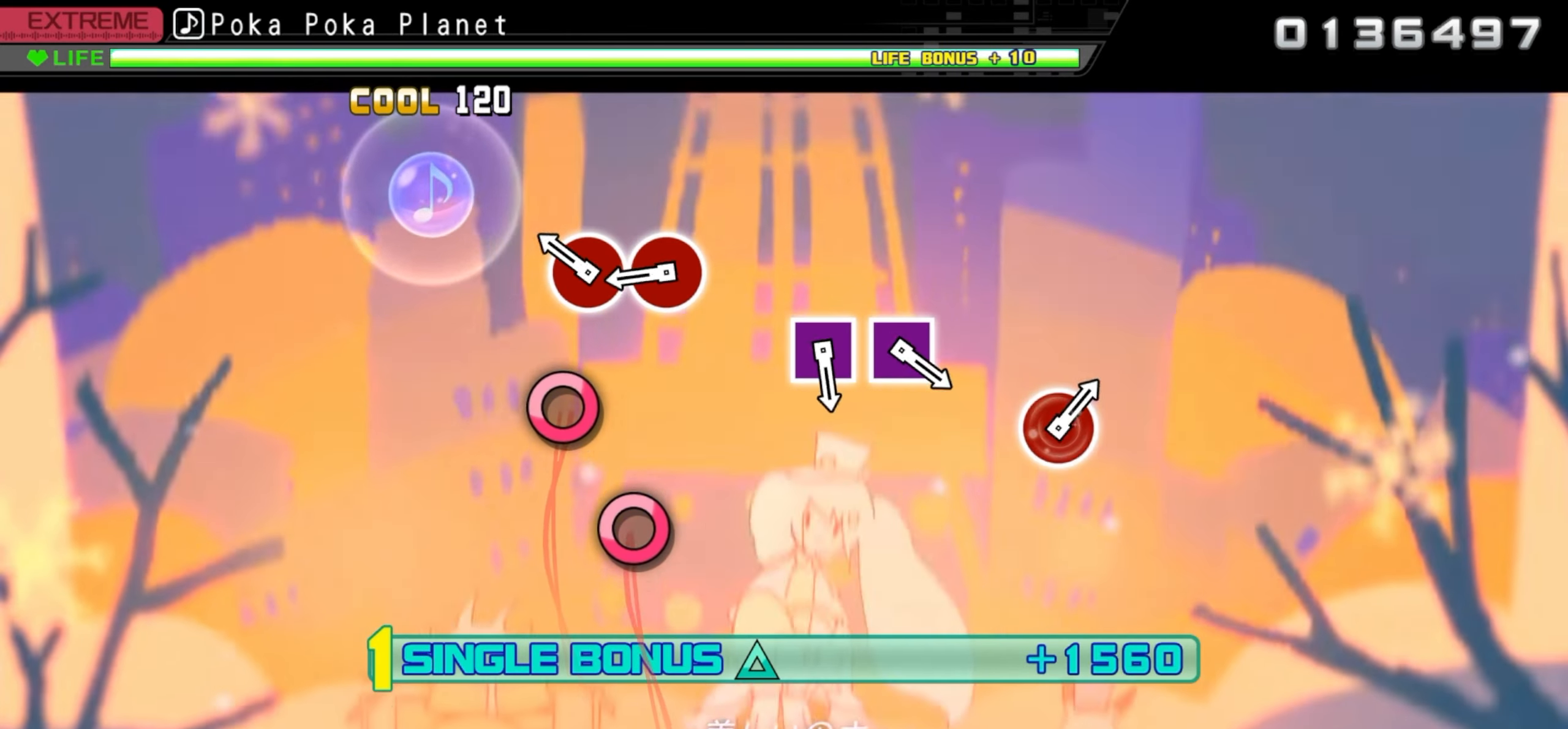
{"buttons": ["DPAD_UP"], "events": [[267, "CIRCLE", "down"], [400, "CIRCLE", "up"]]}
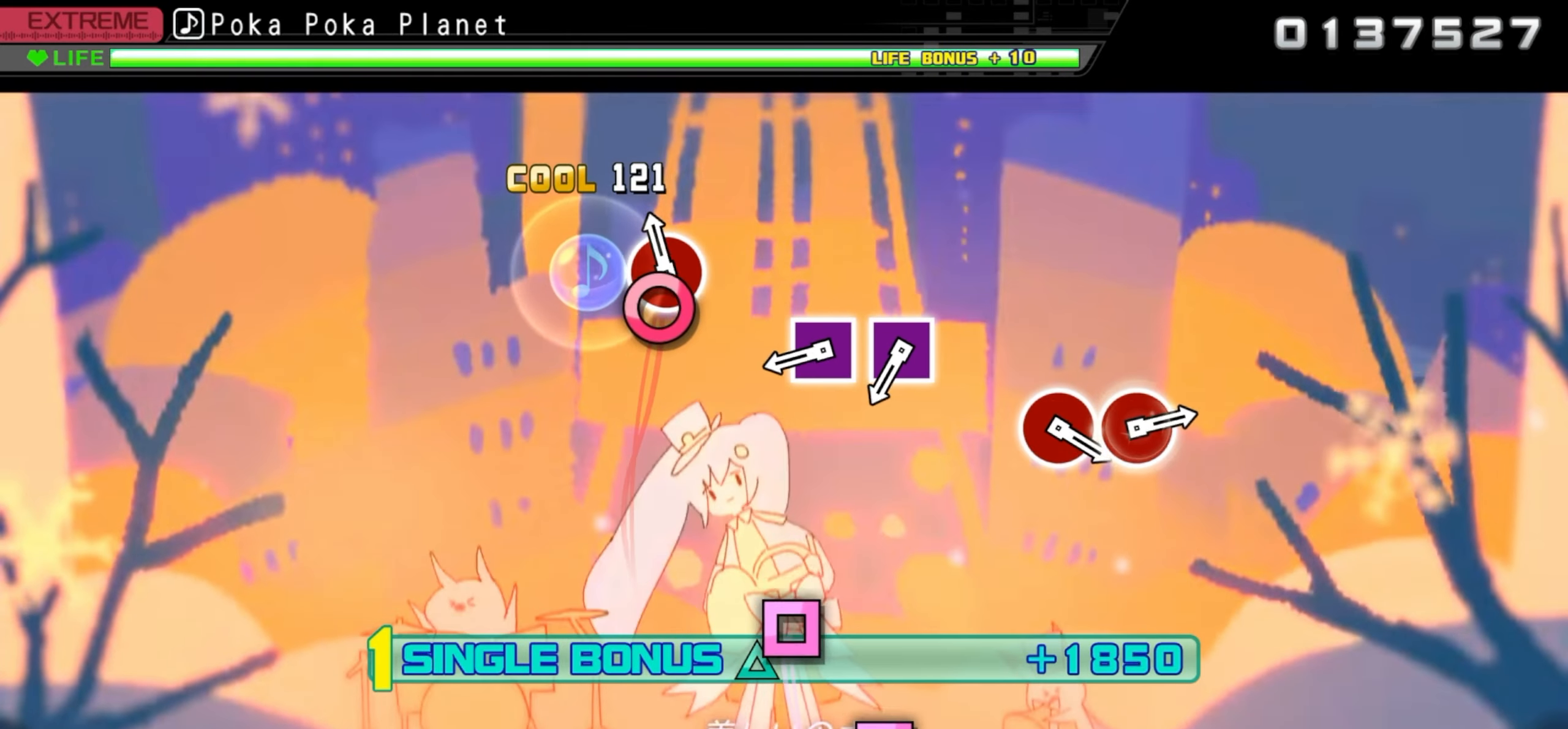
{"buttons": ["DPAD_UP"], "events": [[33, "CIRCLE", "down"], [200, "CIRCLE", "up"]]}
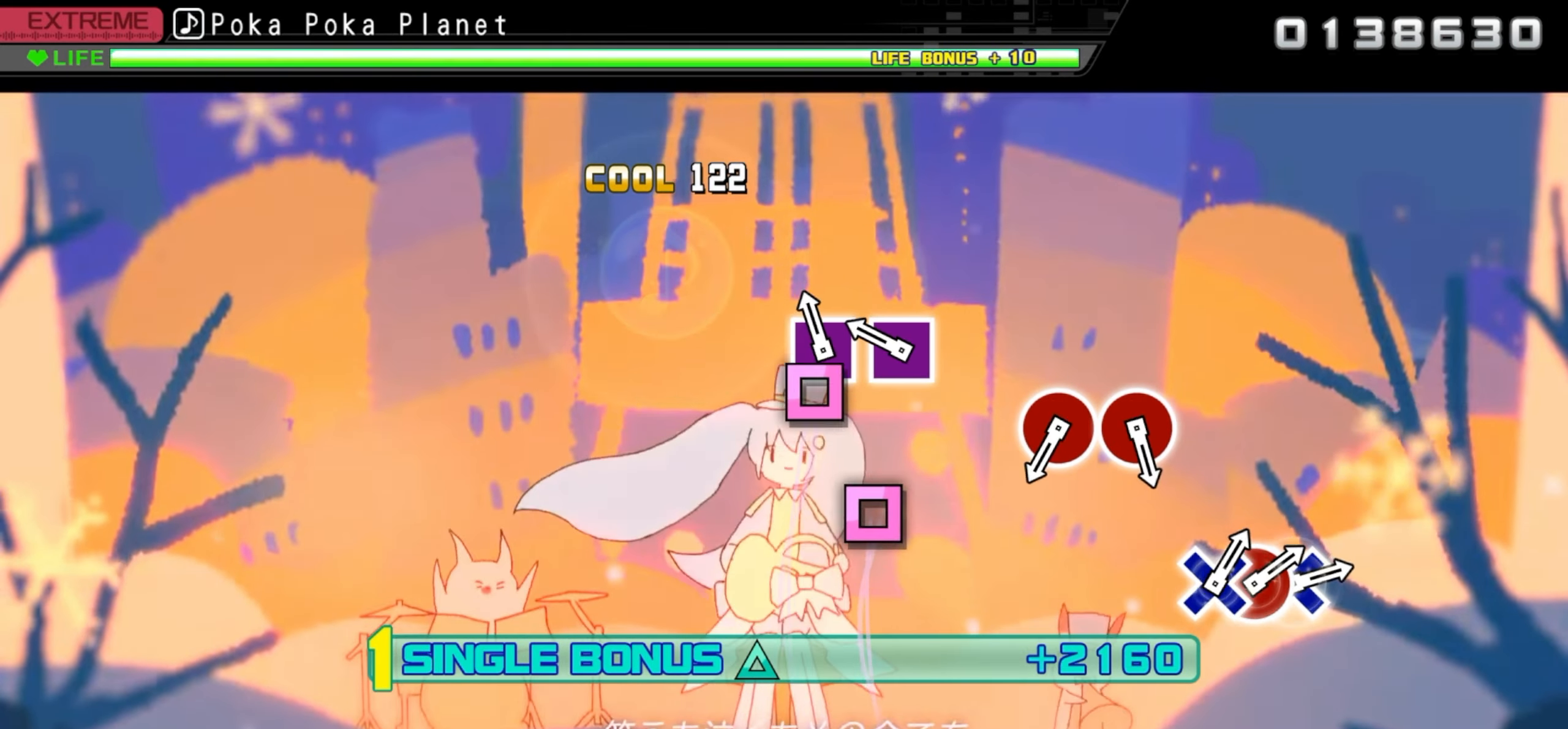
{"buttons": ["DPAD_UP"], "events": [[67, "SQUARE", "down"], [217, "SQUARE", "up"], [317, "SQUARE", "down"], [484, "SQUARE", "up"]]}
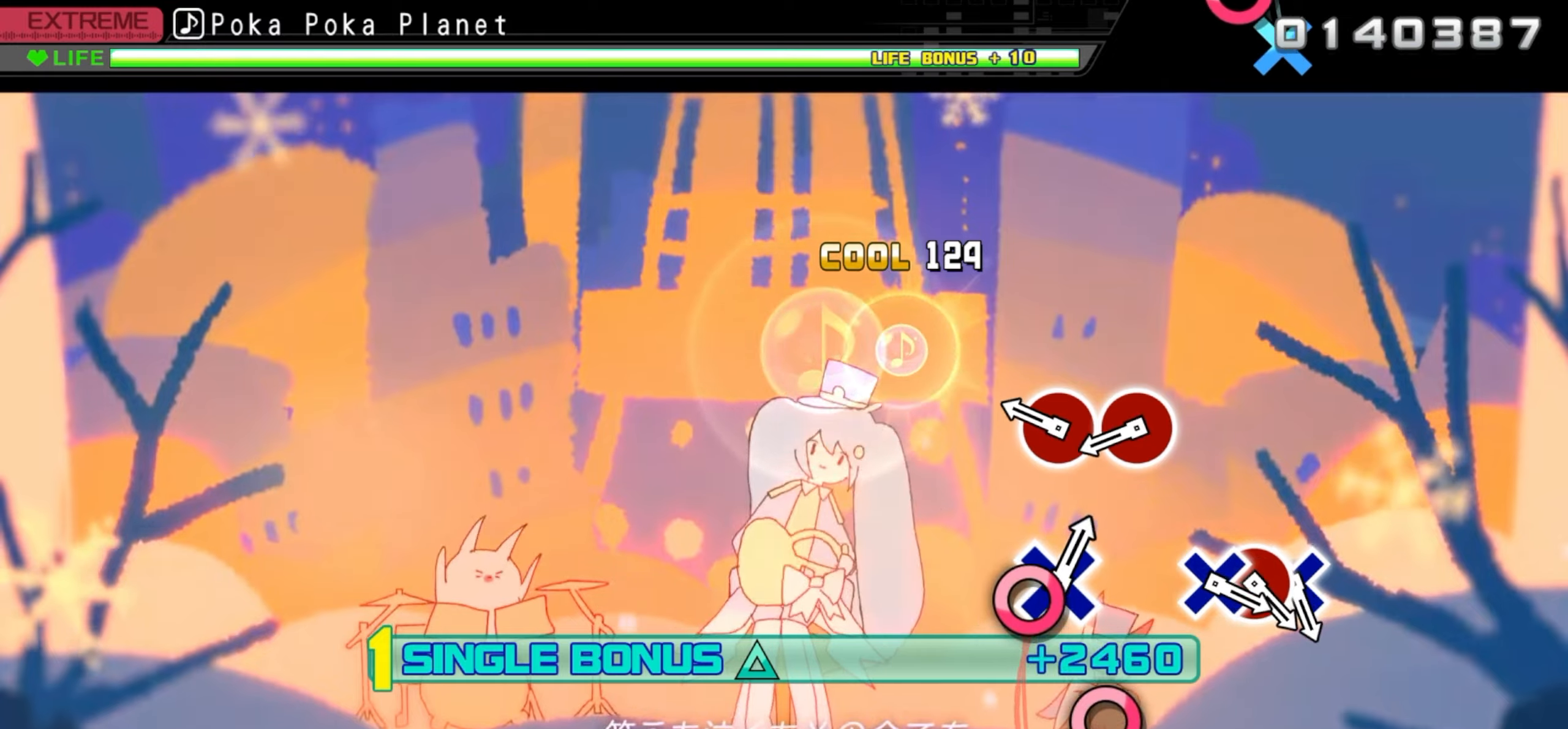
{"buttons": ["DPAD_UP"], "events": [[350, "CIRCLE", "down"], [500, "CIRCLE", "up"]]}
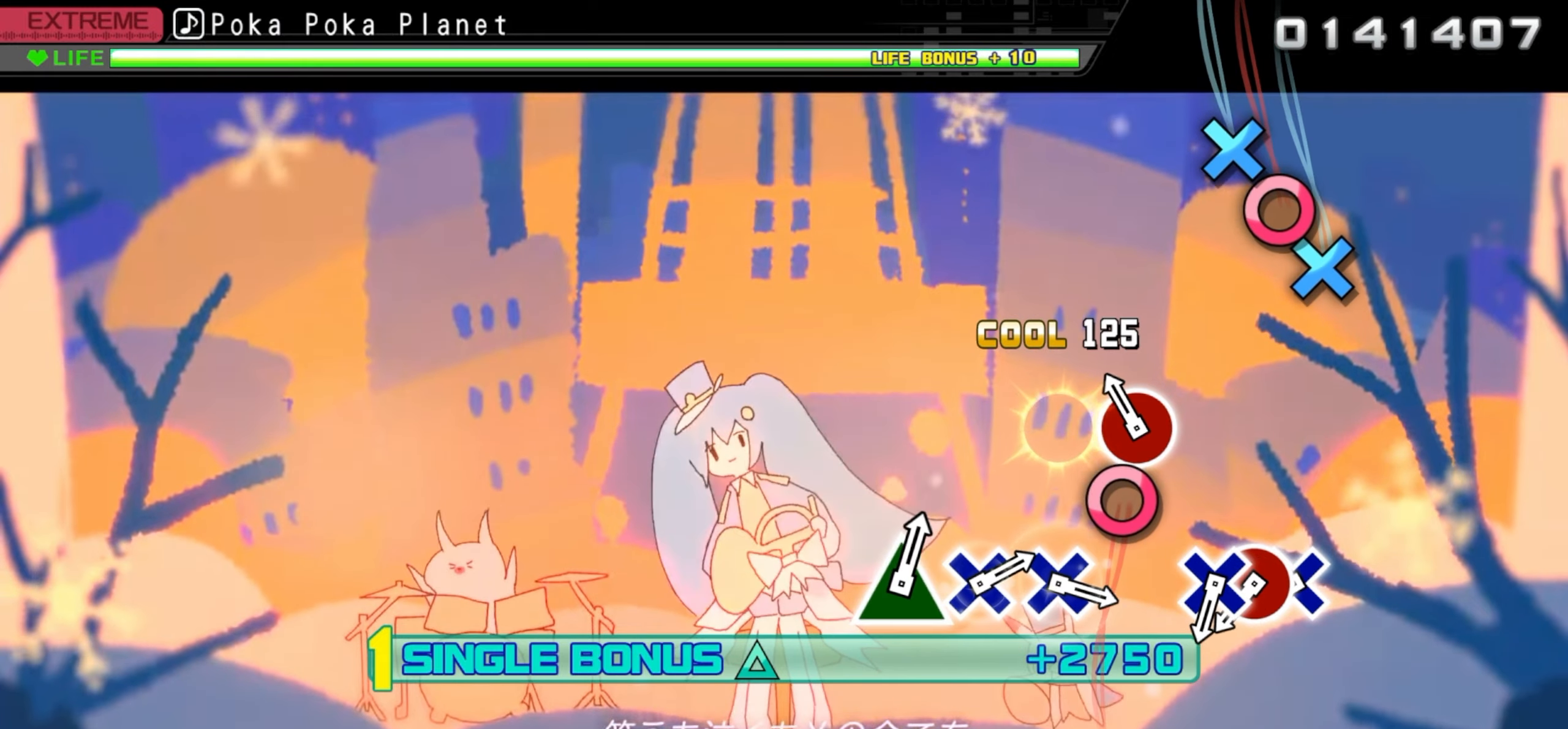
{"buttons": ["DPAD_UP"], "events": [[117, "CIRCLE", "down"], [300, "CIRCLE", "up"]]}
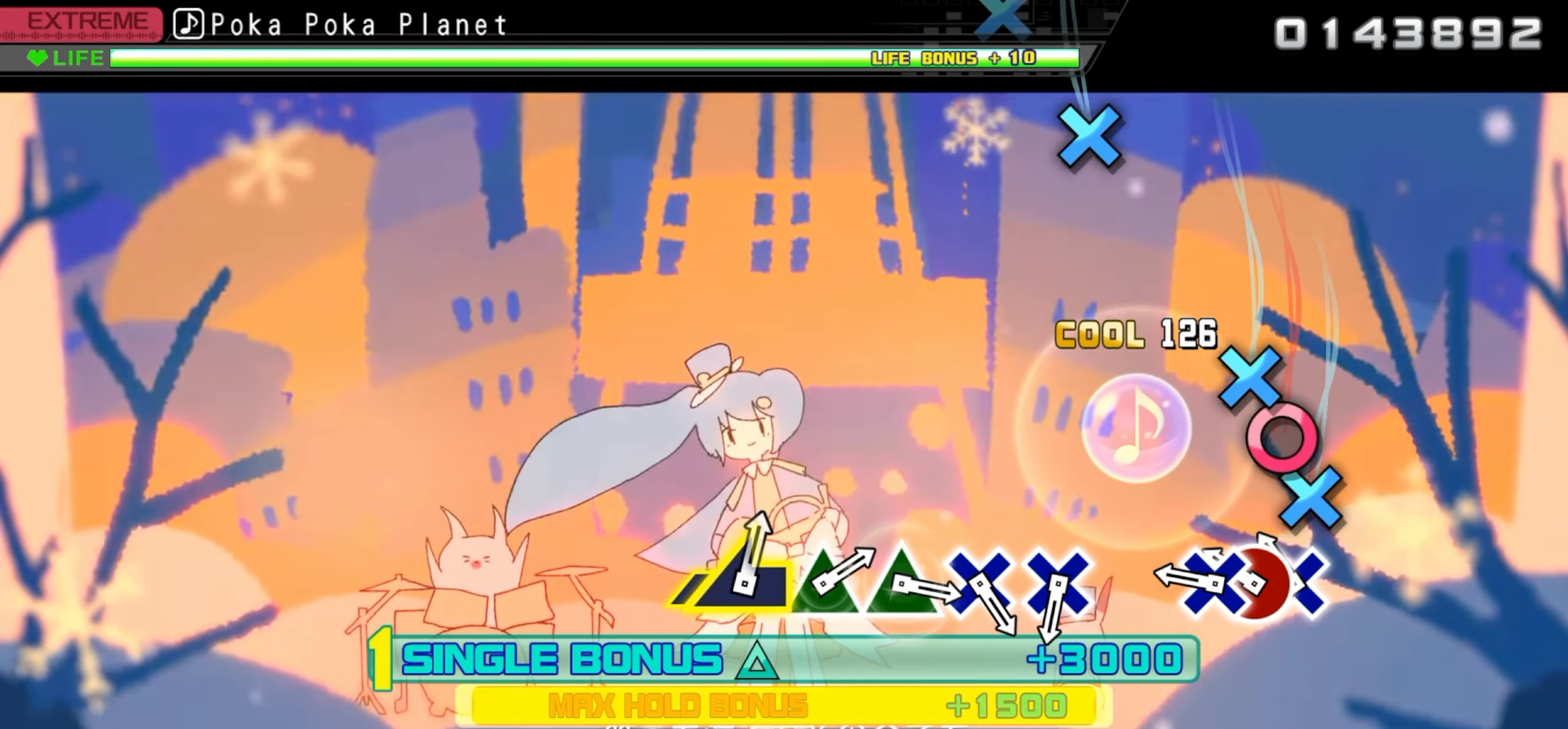
{"buttons": ["CROSS"], "events": [[34, "DPAD_UP", "up"], [150, "CROSS", "down"], [284, "DPAD_RIGHT", "down"], [300, "CROSS", "up"], [417, "CROSS", "down"], [417, "DPAD_RIGHT", "up"]]}
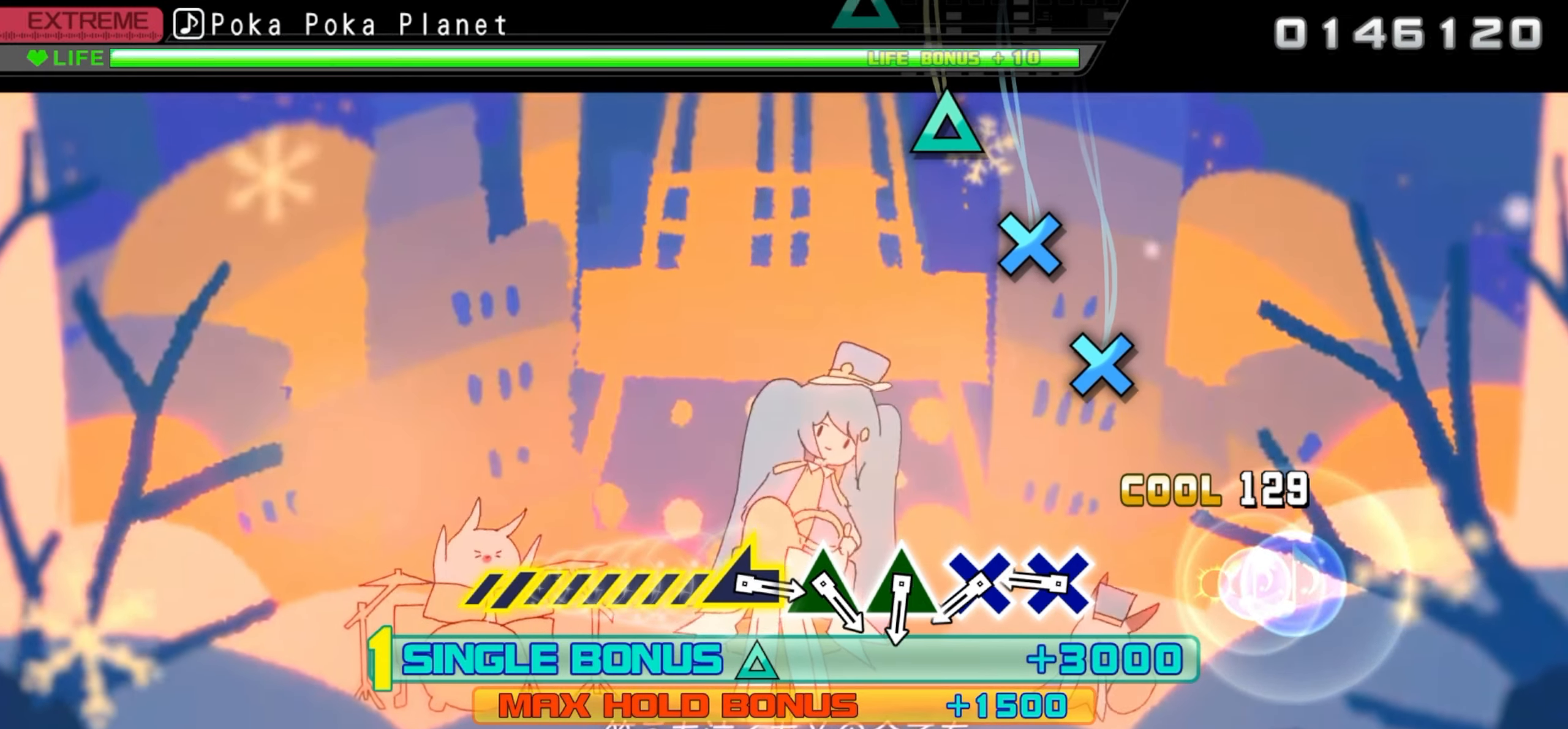
{"buttons": ["CROSS"], "events": [[84, "CROSS", "up"], [450, "CROSS", "down"]]}
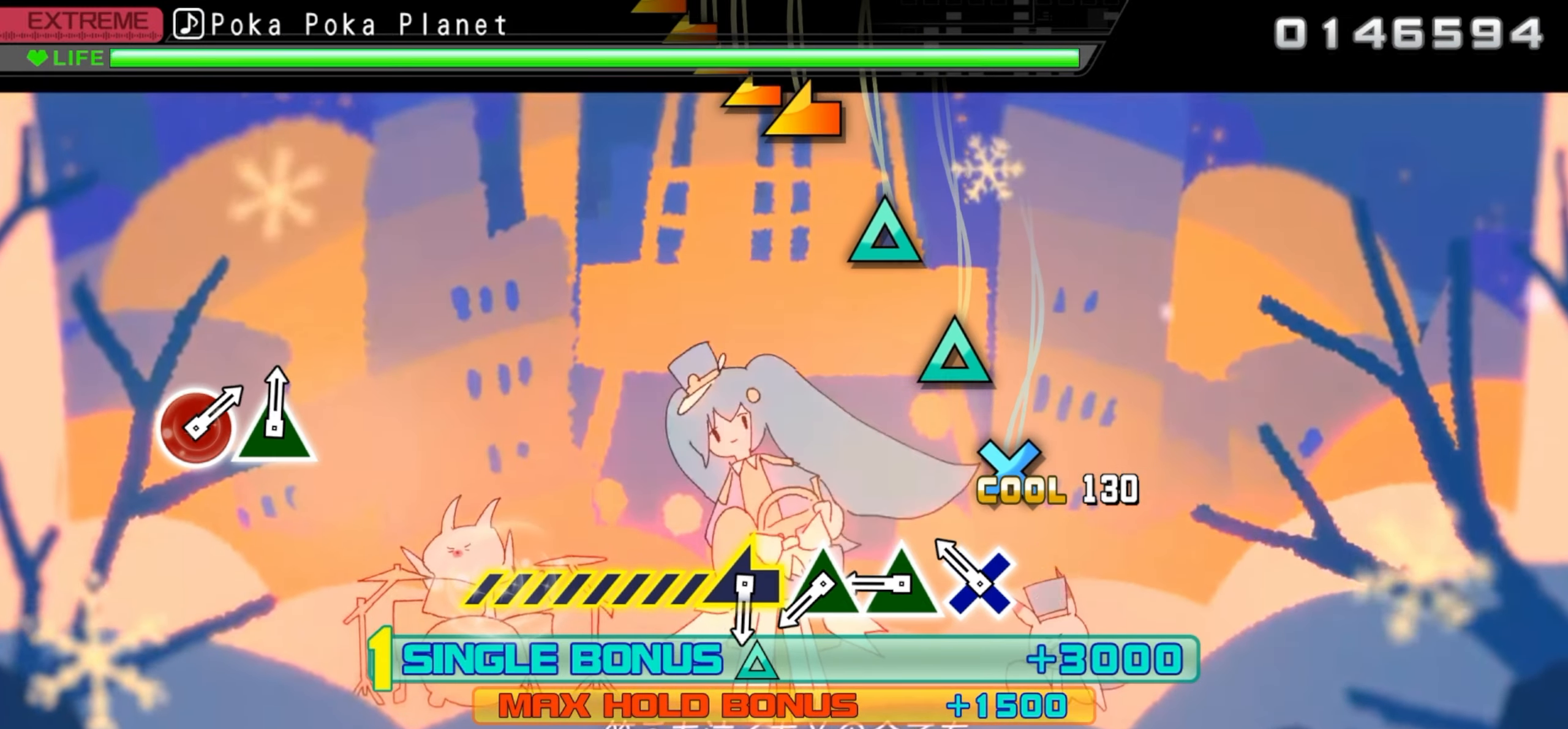
{"buttons": ["TRIANGLE"], "events": [[100, "CROSS", "up"], [200, "CROSS", "down"], [334, "CROSS", "up"], [467, "TRIANGLE", "down"]]}
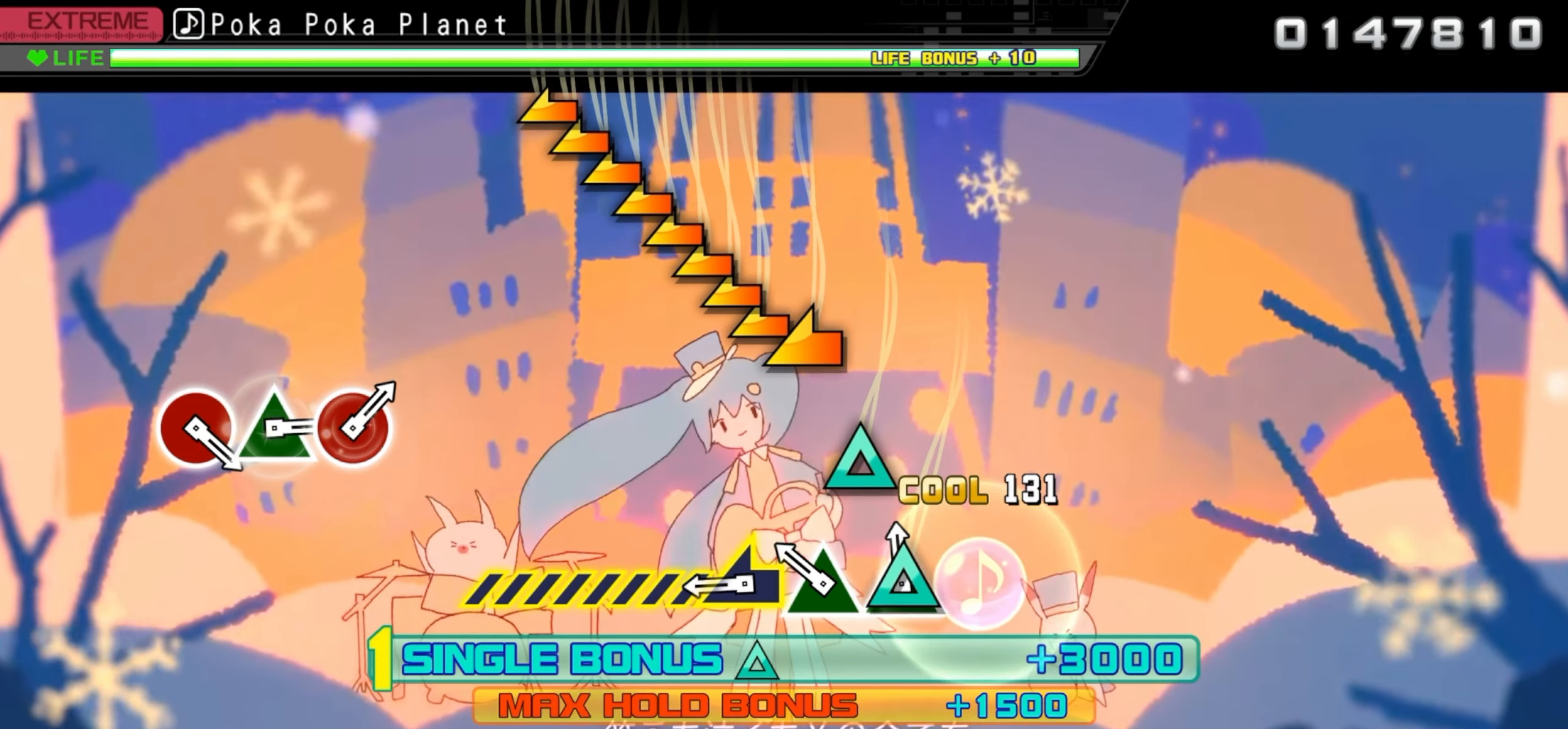
{"buttons": ["L1"], "events": [[100, "TRIANGLE", "up"], [234, "TRIANGLE", "down"], [367, "TRIANGLE", "up"], [500, "L1", "down"]]}
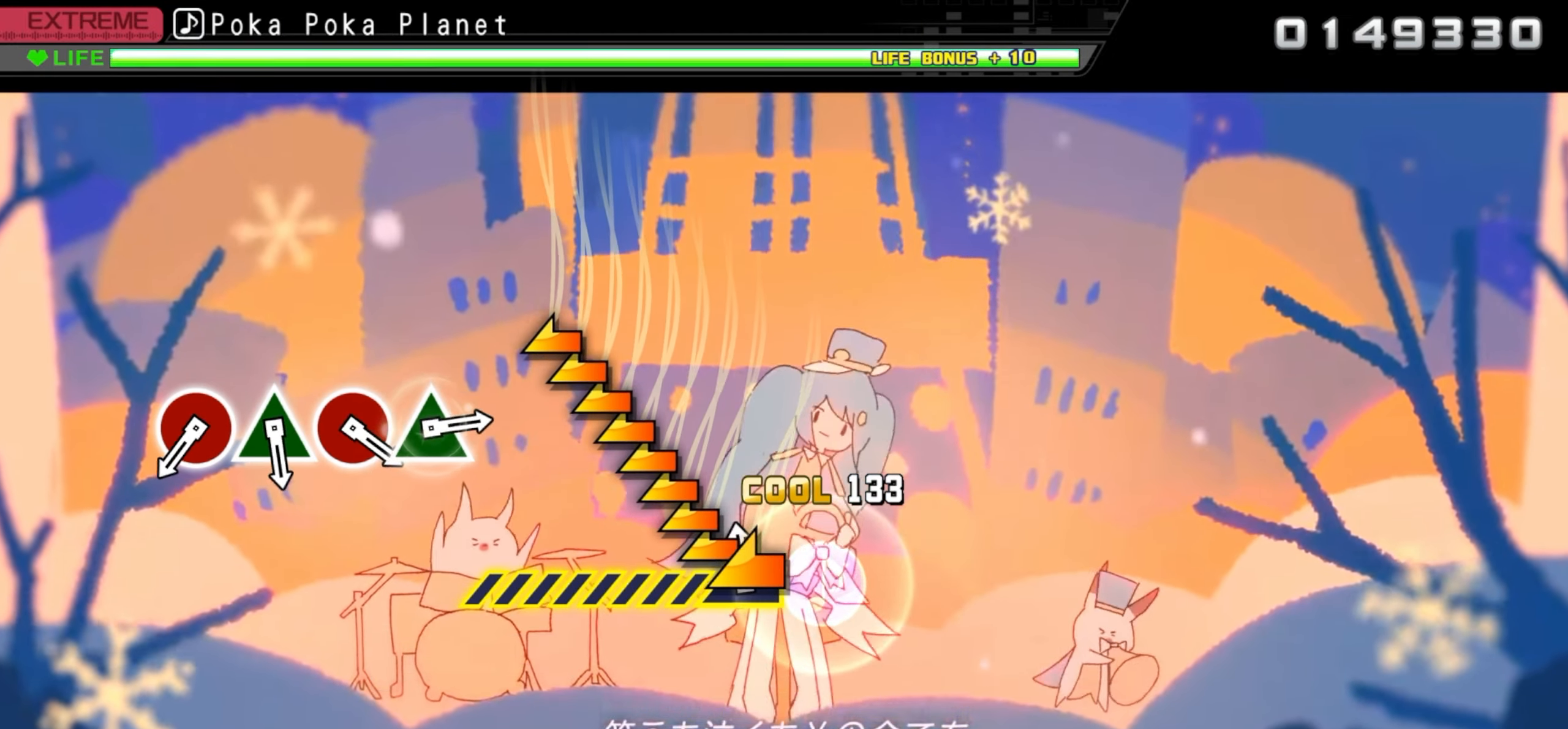
{"buttons": [], "events": [[467, "L1", "up"]]}